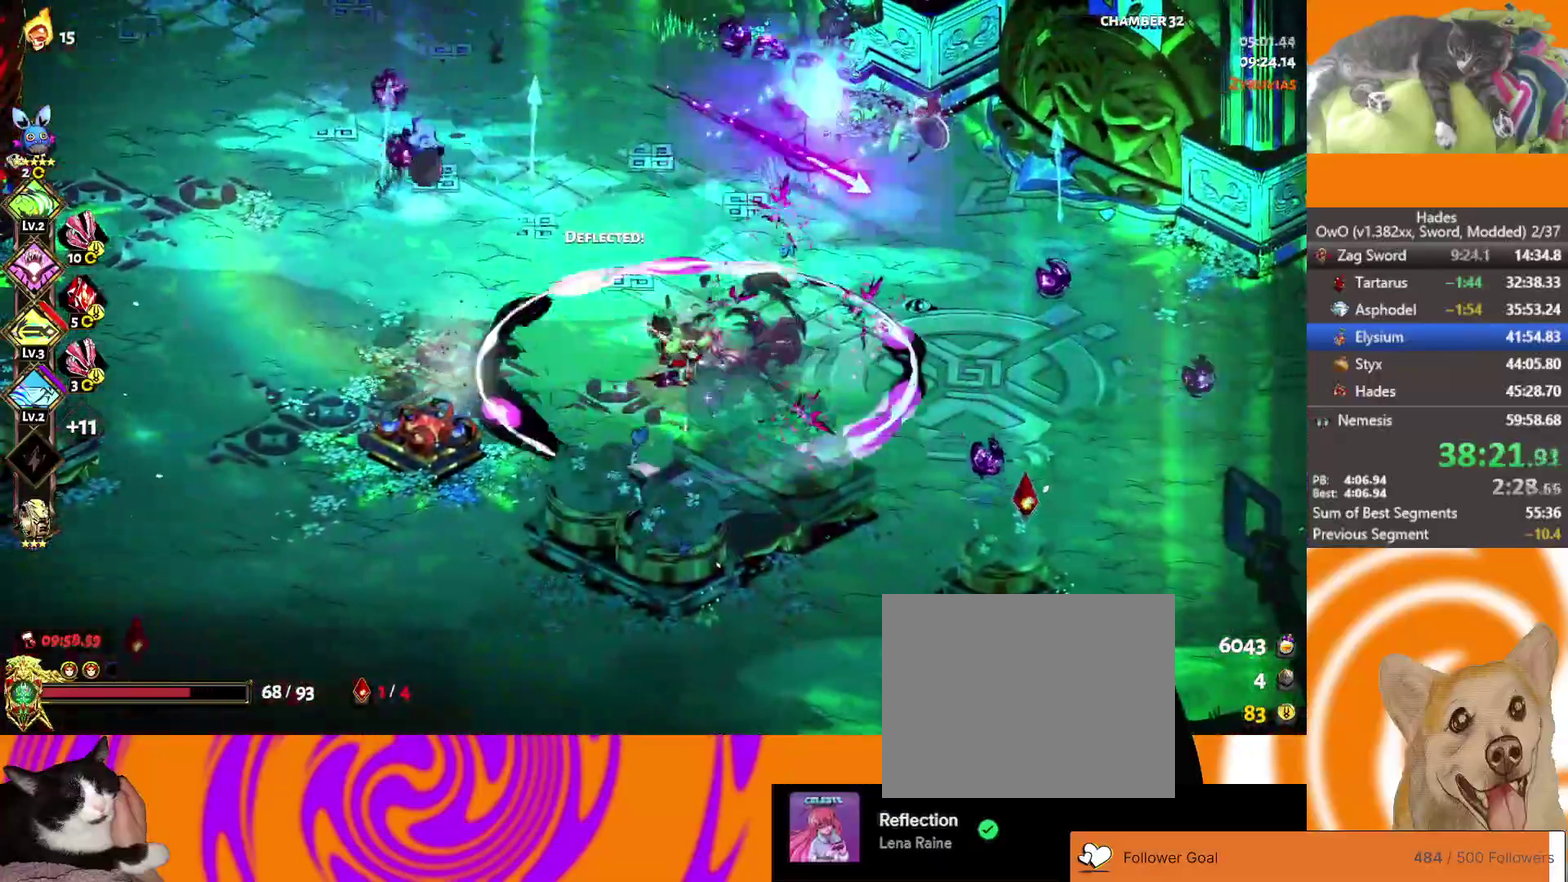
Gameplay with a controller (Xbox layout); each line is a JSON object with the inputs held at the frame after it. "events" lists button and stick changes between this image and that frame as [ms after this image, input, new state], when the widget could be followed in between.
{"buttons": [], "left_stick": "right", "right_stick": "center"}
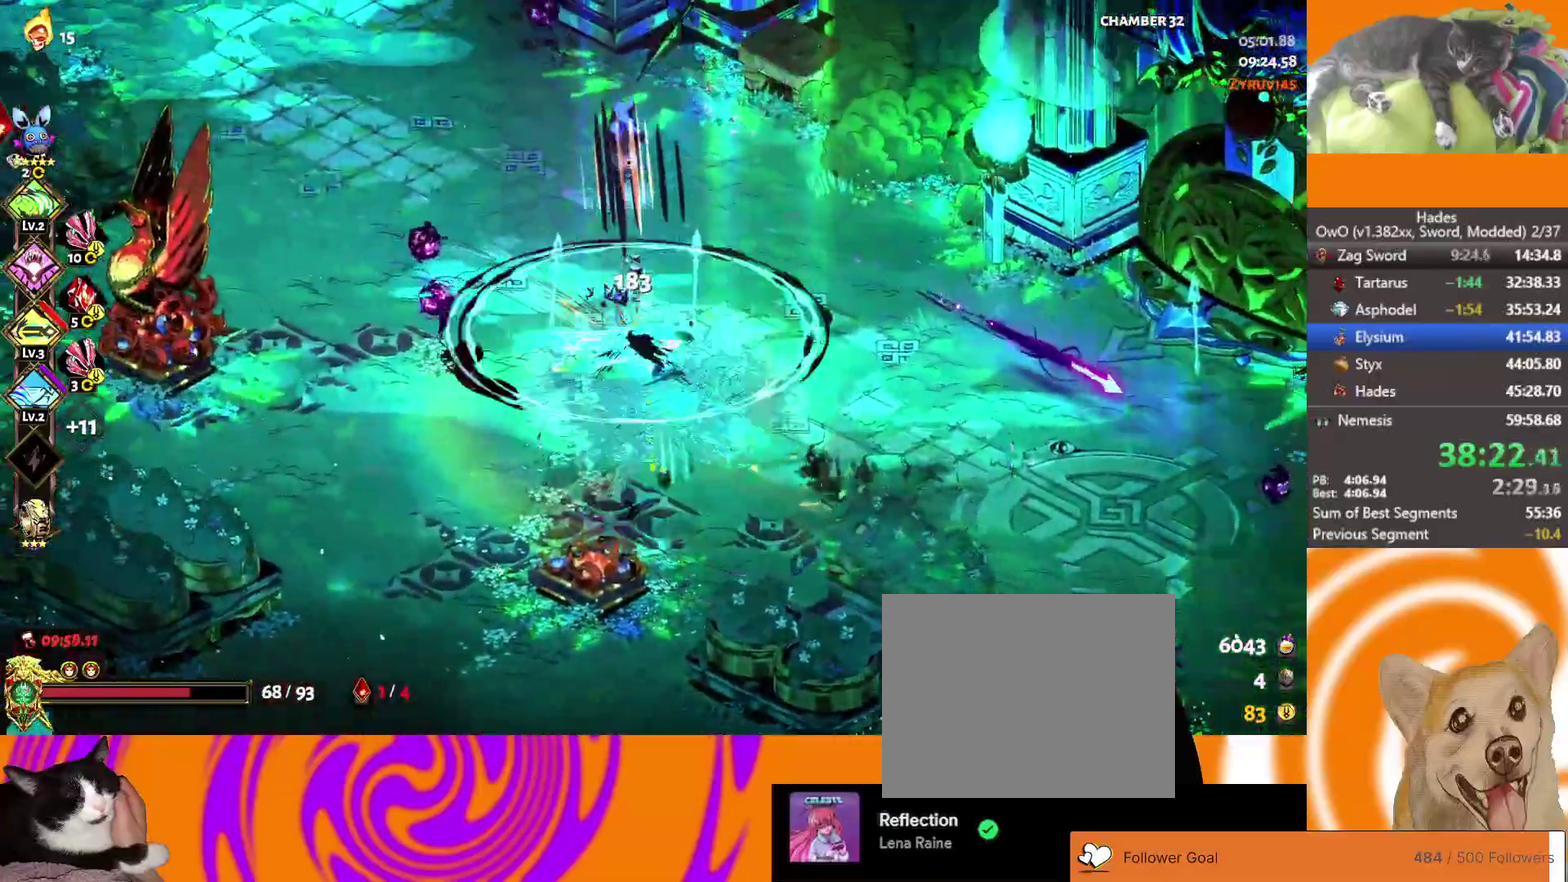
{"buttons": [], "left_stick": "right", "right_stick": "center", "events": [[250, "Y", "down"], [317, "Y", "up"], [383, "Y", "down"], [433, "Y", "up"]]}
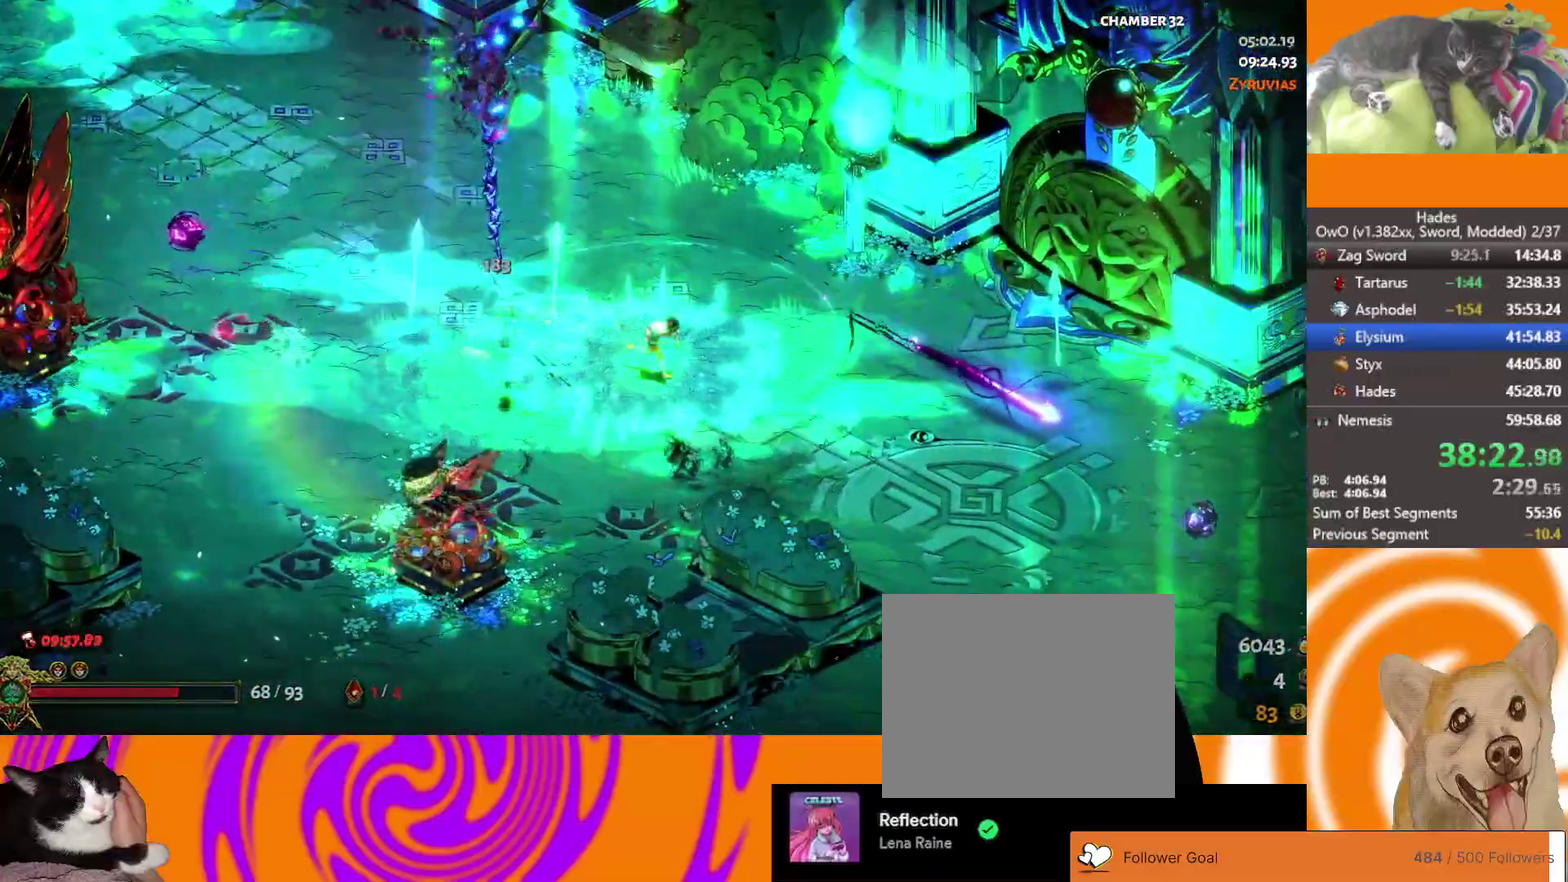
{"buttons": ["Y"], "left_stick": "center", "right_stick": "center", "events": [[17, "Y", "down"], [67, "Y", "up"], [150, "Y", "down"], [233, "Y", "up"], [300, "Y", "down"], [383, "Y", "up"], [417, "left_stick", "center"], [483, "Y", "down"]]}
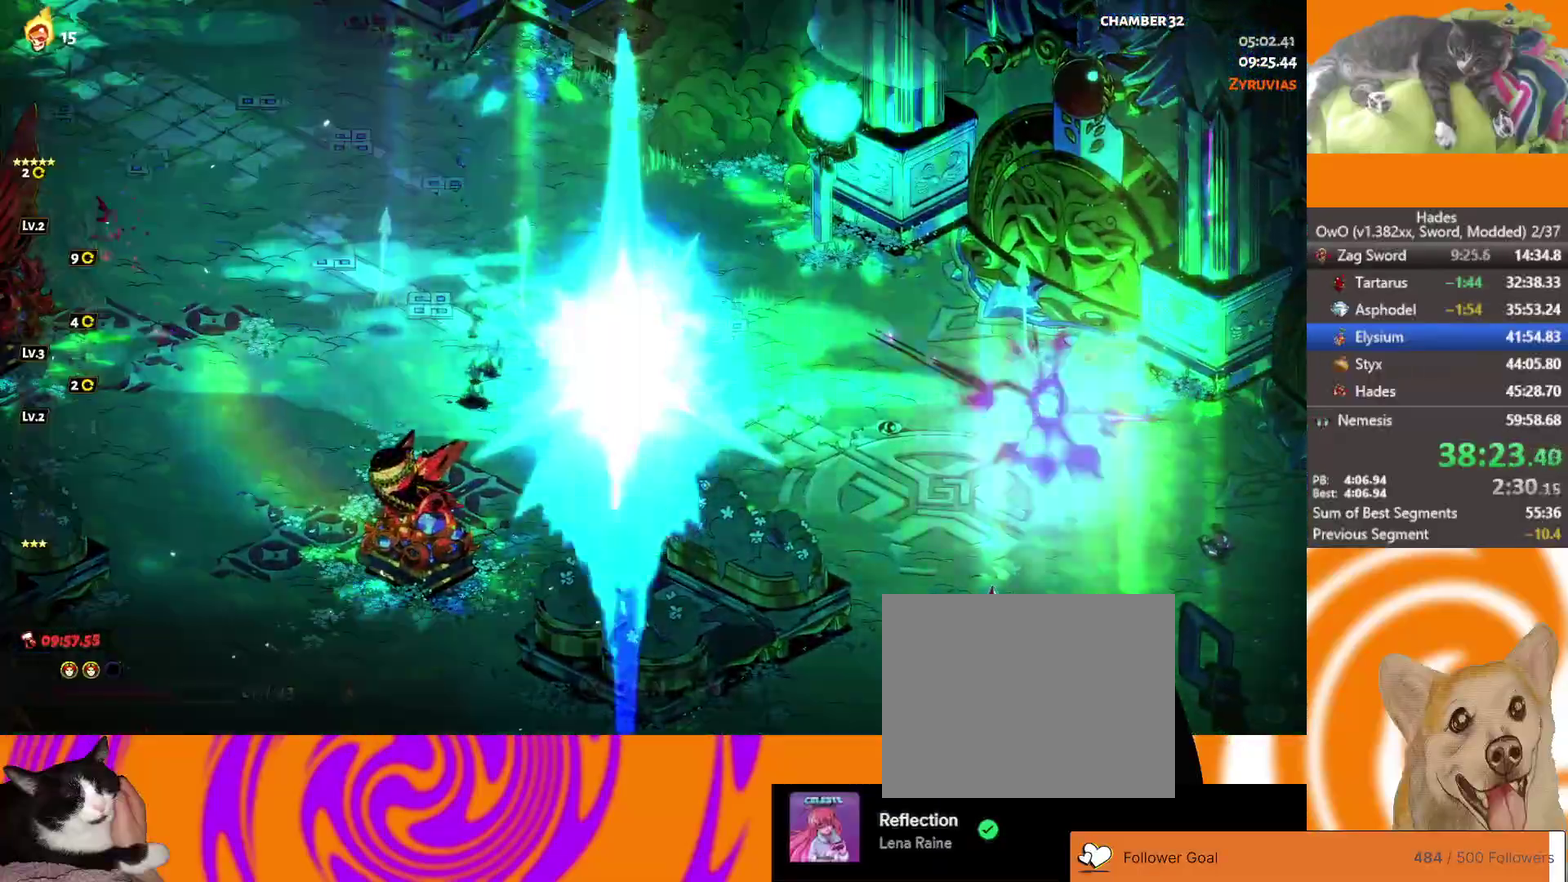
{"buttons": [], "left_stick": "right", "right_stick": "center", "events": [[100, "Y", "up"], [167, "Y", "down"], [283, "Y", "up"], [450, "left_stick", "right"]]}
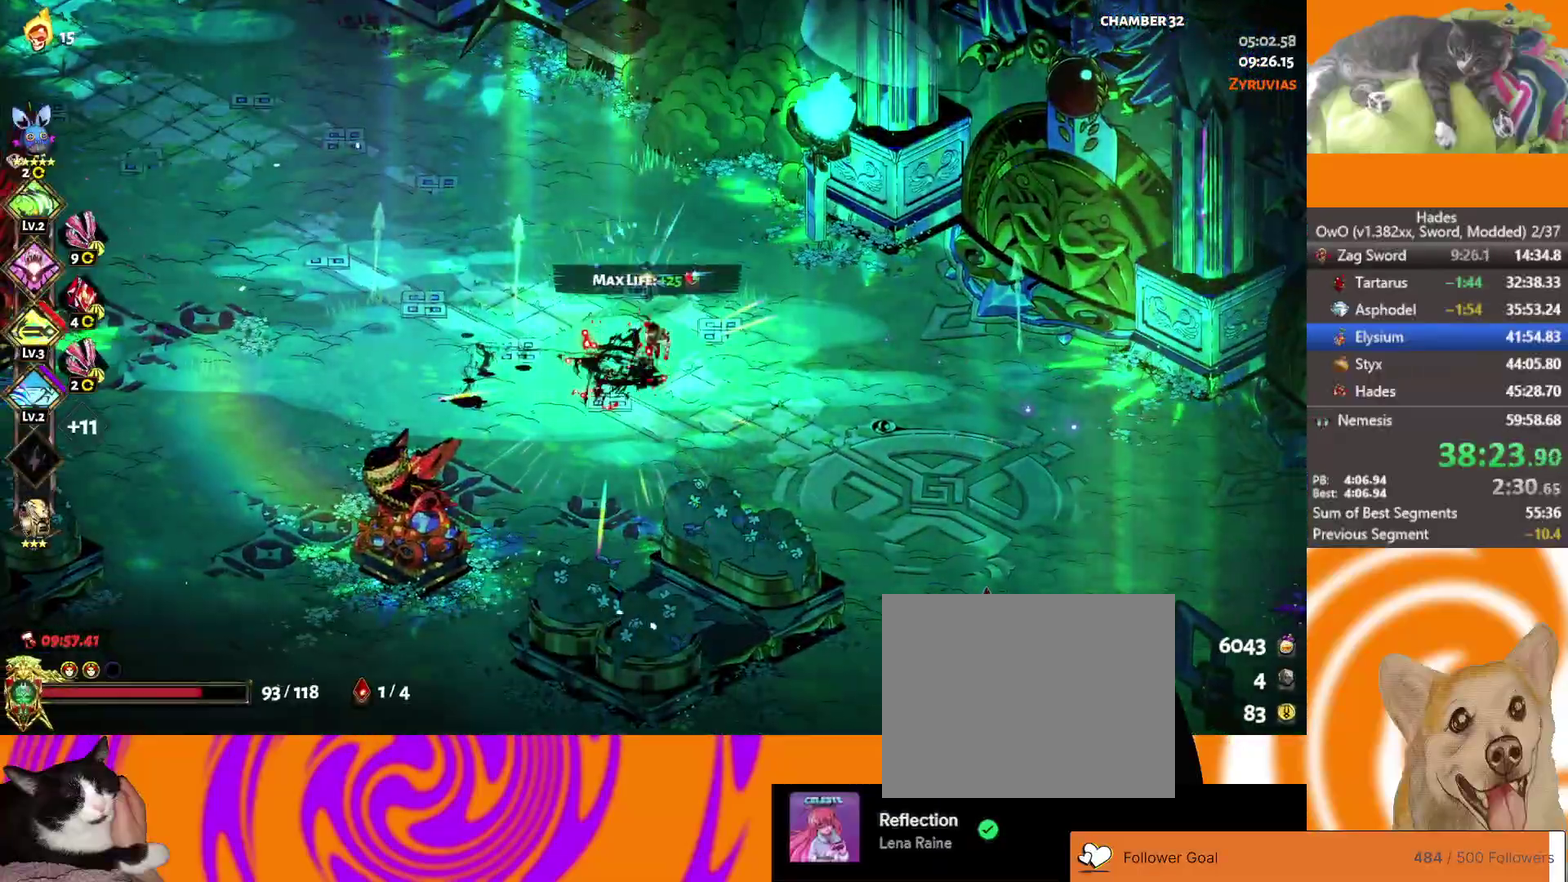
{"buttons": [], "left_stick": "right", "right_stick": "center", "events": [[17, "A", "down"], [83, "A", "up"], [150, "A", "down"], [200, "A", "up"], [267, "A", "down"], [367, "A", "up"]]}
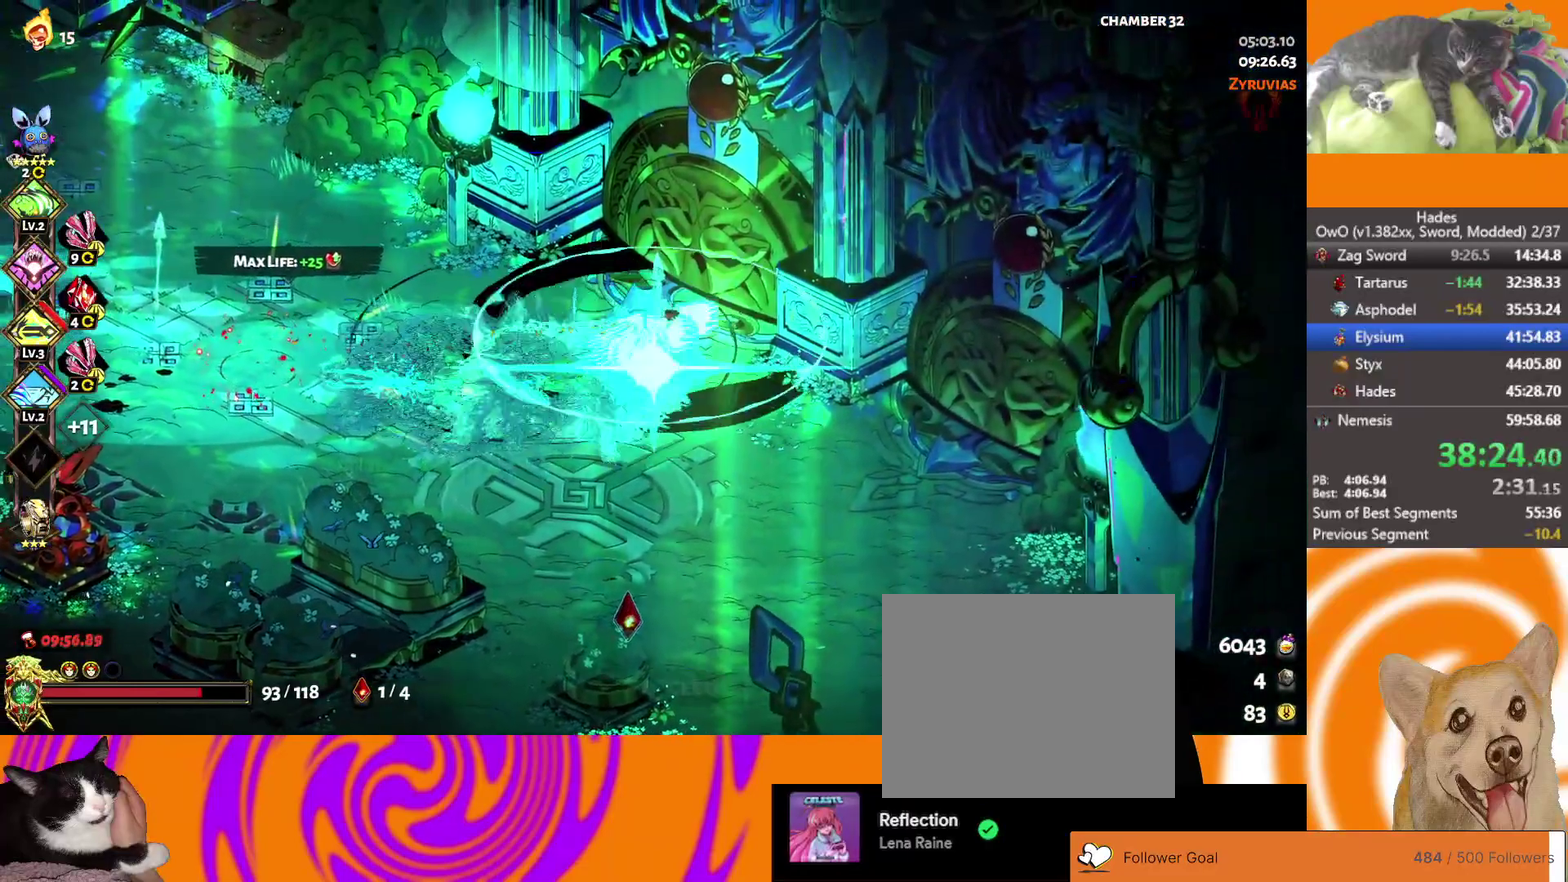
{"buttons": [], "left_stick": "center", "right_stick": "center", "events": [[83, "left_stick", "center"]]}
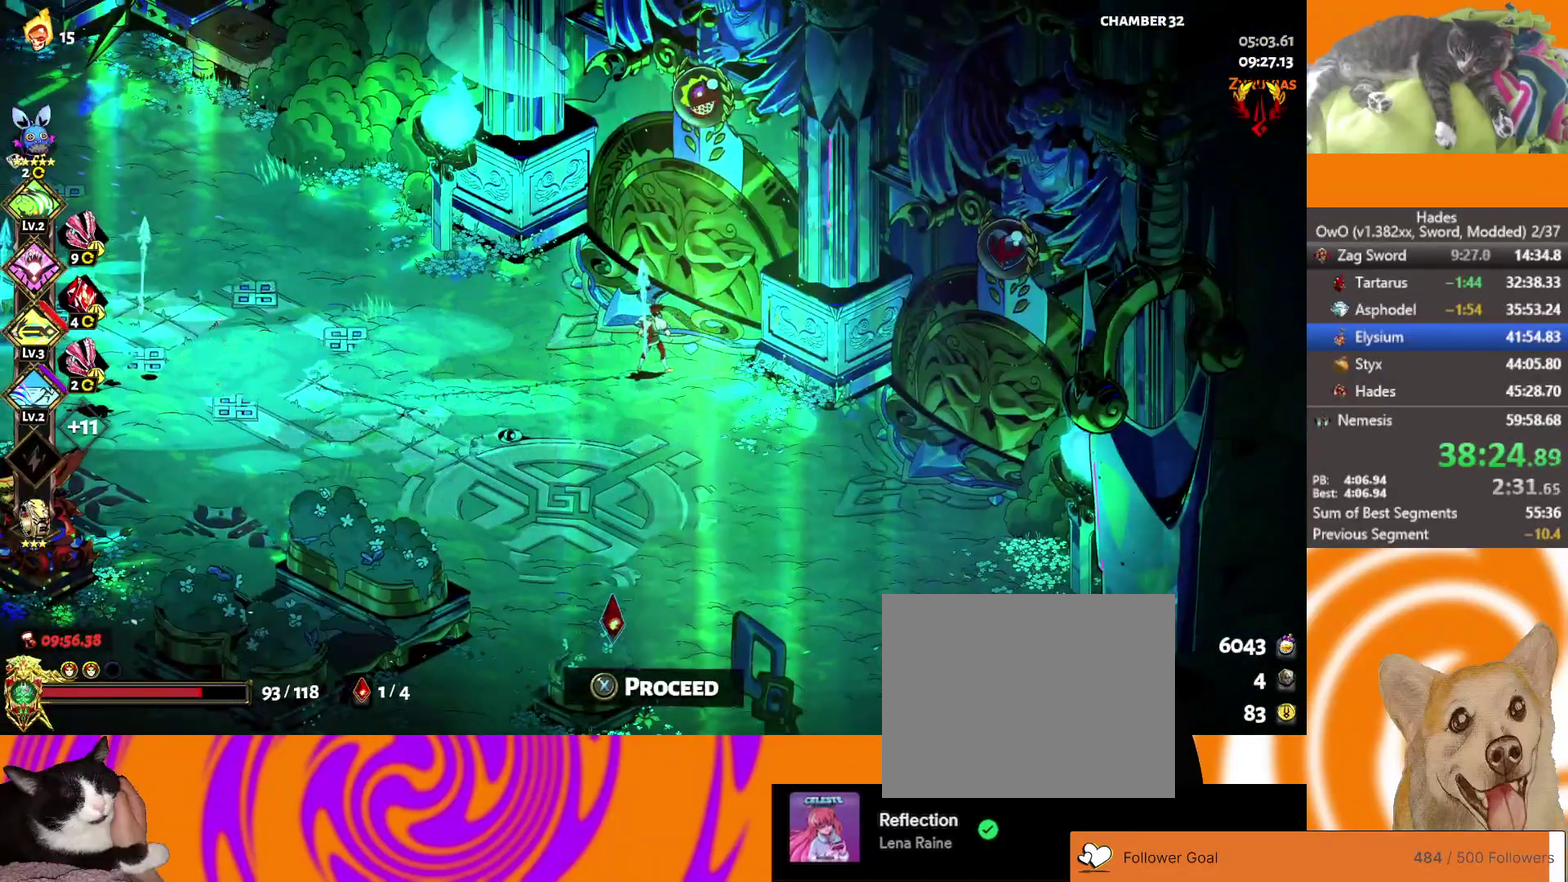
{"buttons": [], "left_stick": "down-right", "right_stick": "center", "events": [[183, "left_stick", "right"], [300, "A", "down"], [317, "left_stick", "down-right"], [350, "A", "up"], [417, "A", "down"], [500, "A", "up"]]}
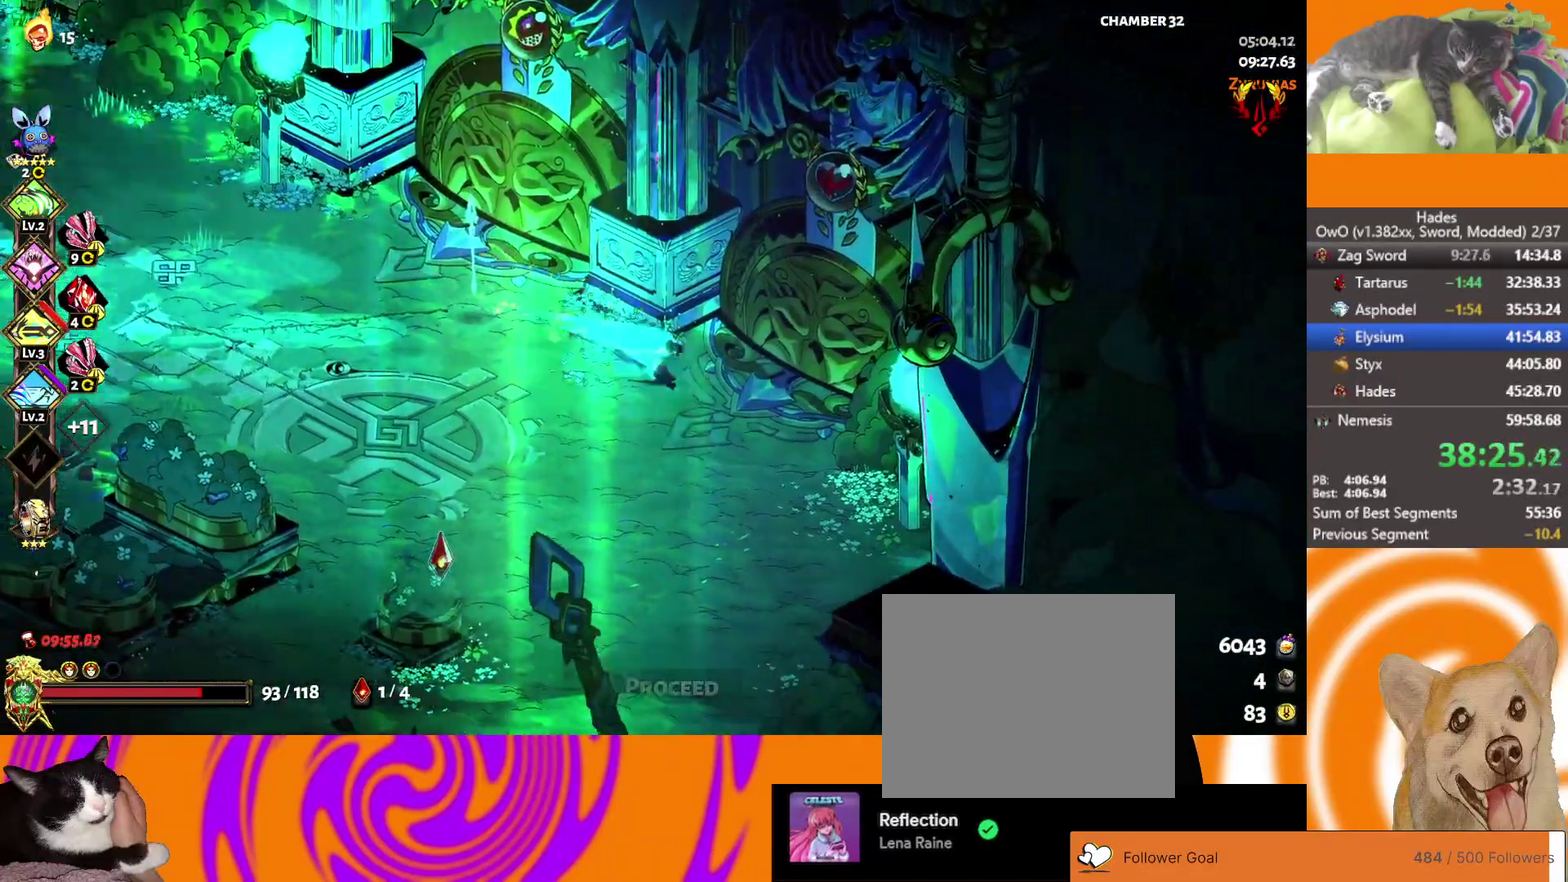
{"buttons": [], "left_stick": "center", "right_stick": "center", "events": [[17, "left_stick", "right"], [117, "left_stick", "up-right"], [150, "Y", "down"], [200, "Y", "up"], [267, "Y", "down"], [317, "Y", "up"], [317, "left_stick", "center"]]}
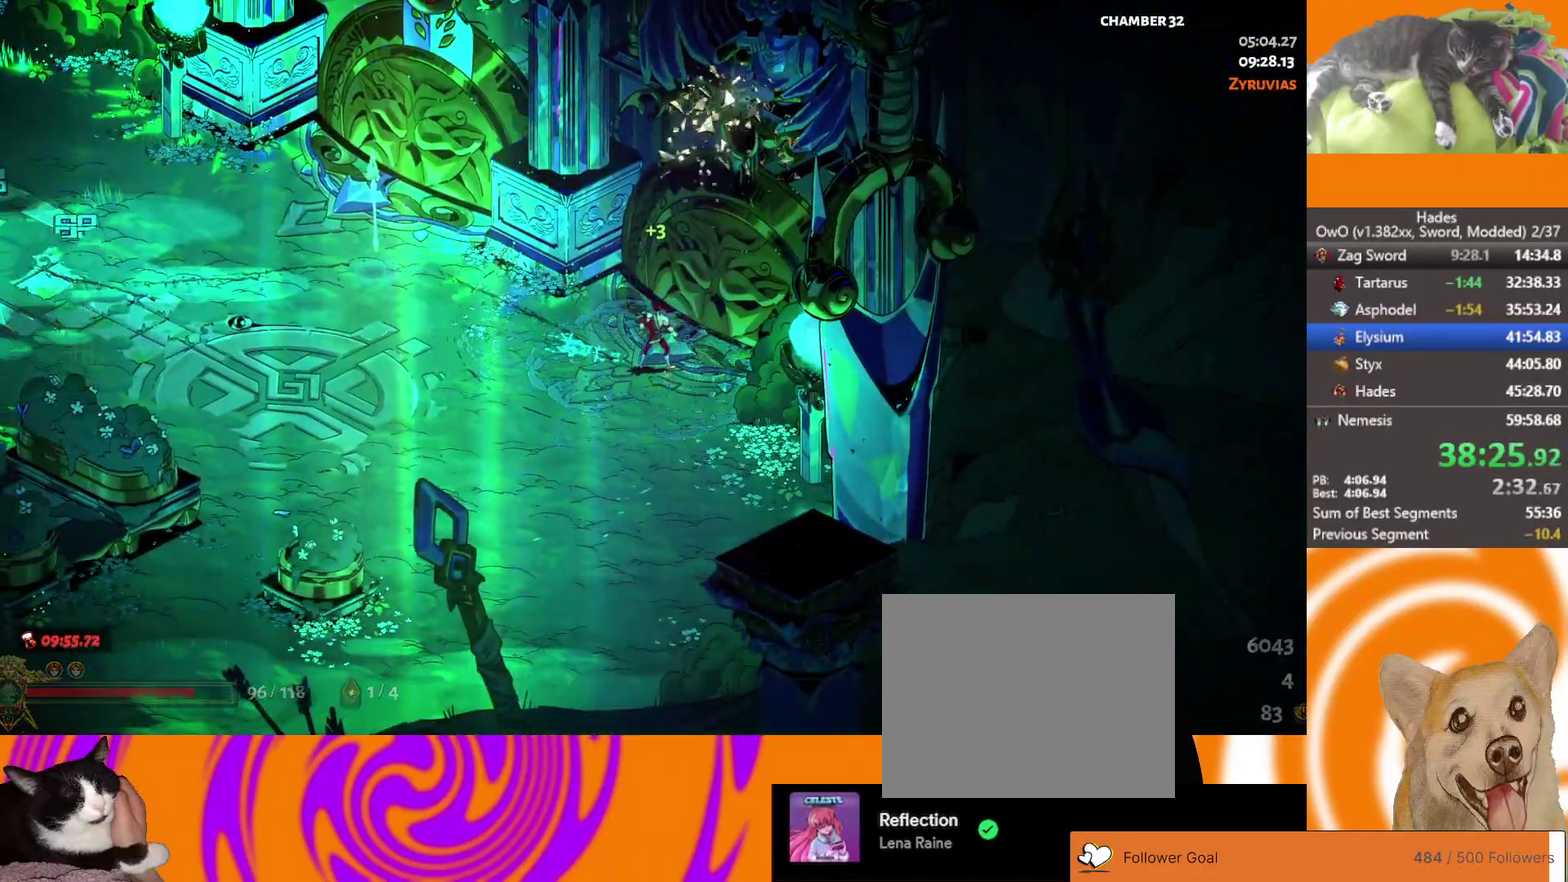
{"buttons": [], "left_stick": "up-right", "right_stick": "center", "events": [[117, "left_stick", "up-right"]]}
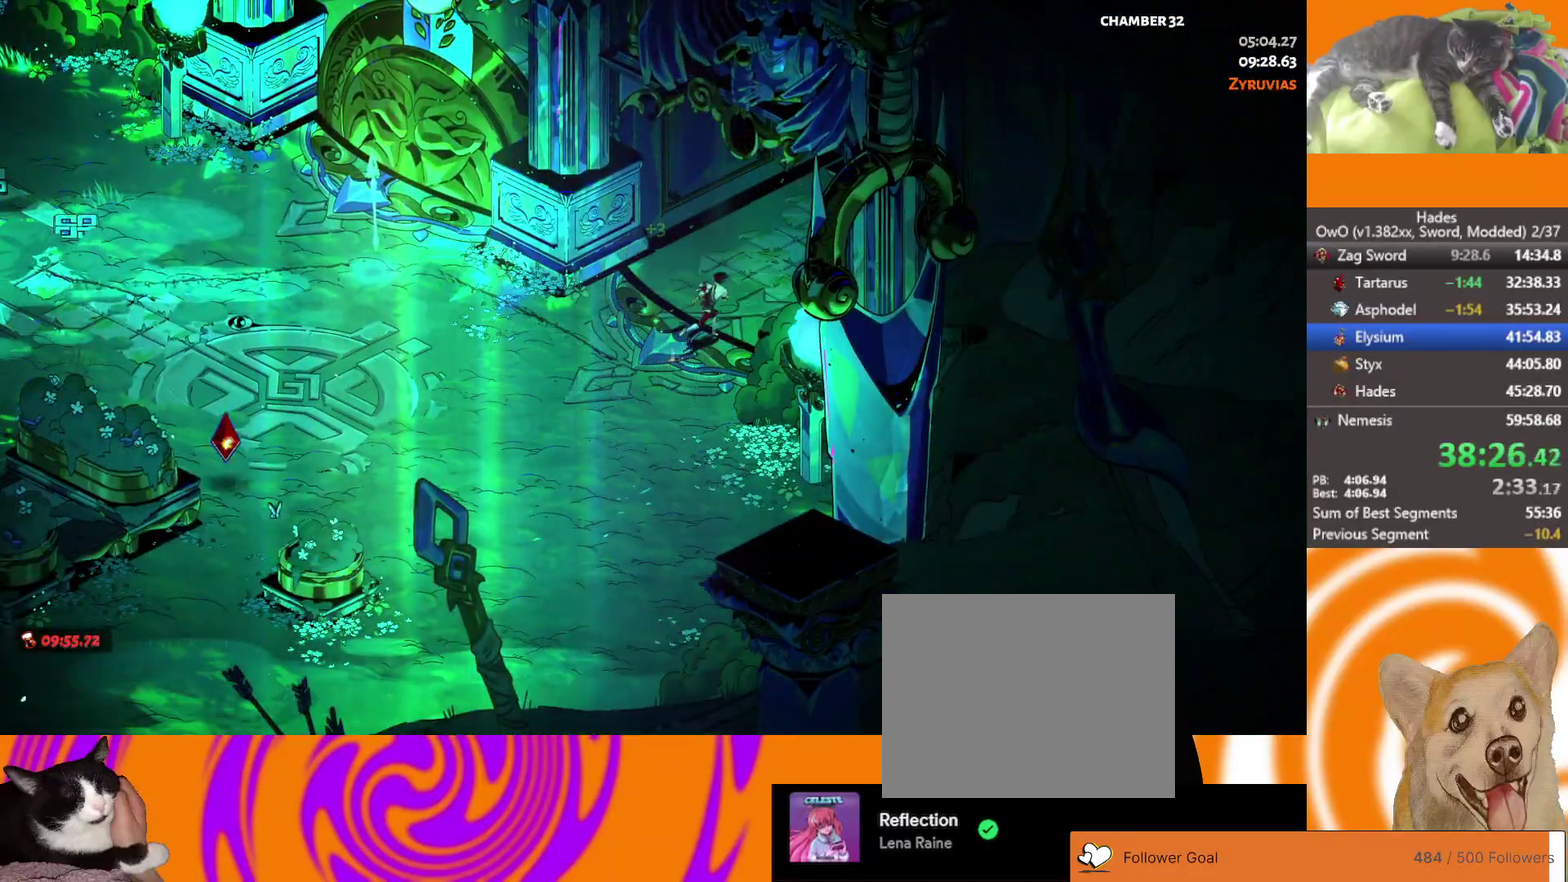
{"buttons": ["L1"], "left_stick": "up-right", "right_stick": "center", "events": [[367, "L1", "down"]]}
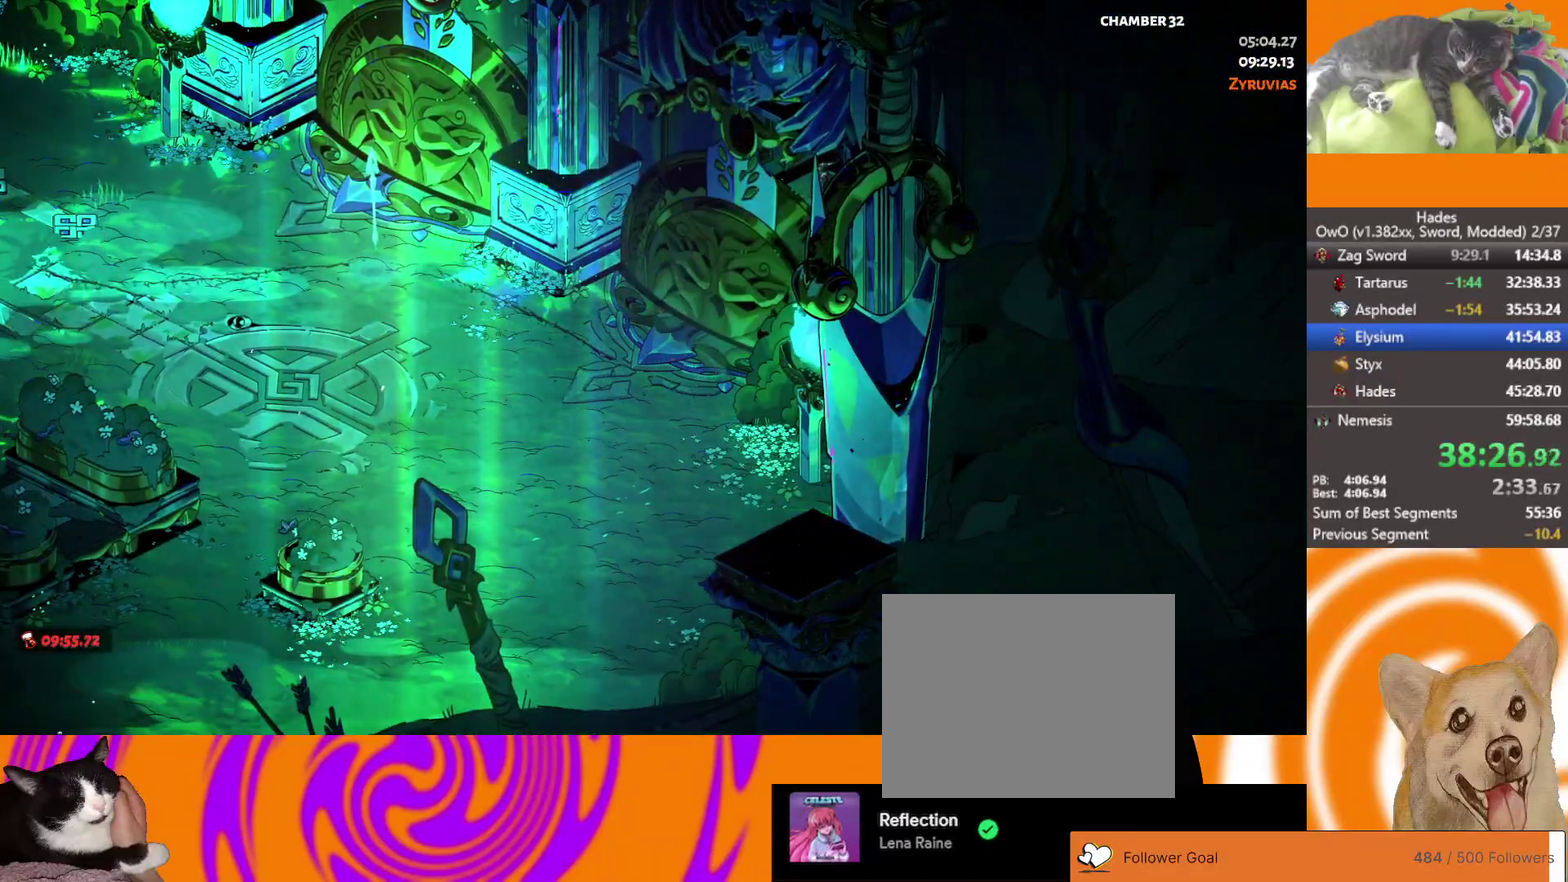
{"buttons": ["A", "L1"], "left_stick": "up-right", "right_stick": "center", "events": [[17, "L1", "up"], [67, "A", "down"], [150, "A", "up"], [267, "L1", "down"], [383, "L1", "up"], [467, "A", "down"], [467, "L1", "down"]]}
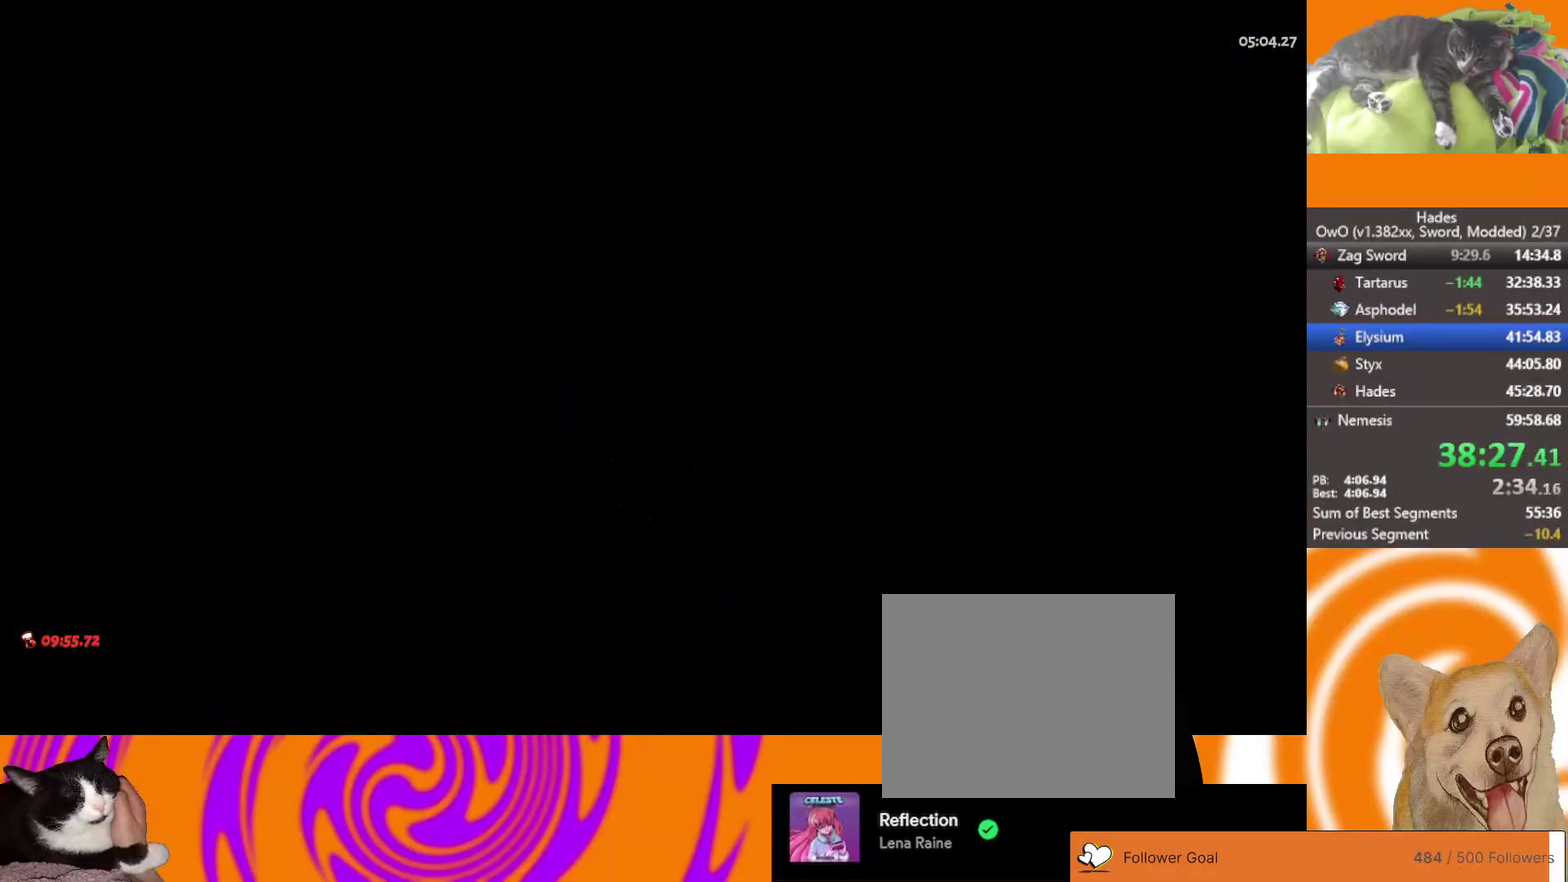
{"buttons": [], "left_stick": "up-right", "right_stick": "center", "events": [[83, "A", "up"], [83, "L1", "up"], [167, "A", "down"], [233, "A", "up"], [317, "A", "down"], [367, "A", "up"], [367, "L2", "down"], [467, "L2", "up"]]}
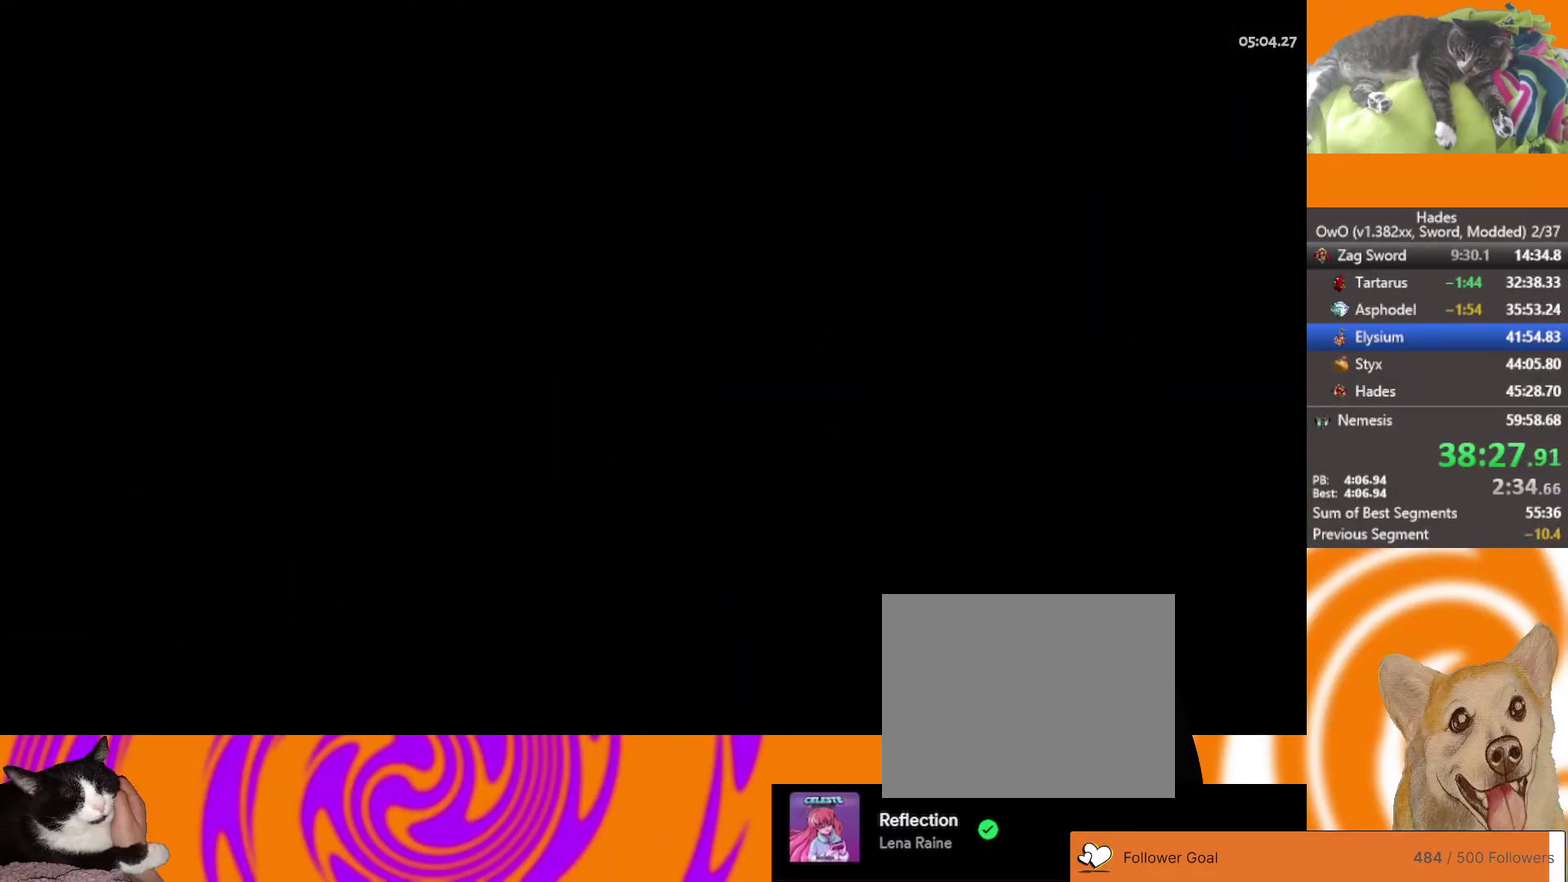
{"buttons": [], "left_stick": "right", "right_stick": "center", "events": [[100, "A", "down"], [250, "A", "up"], [250, "left_stick", "right"]]}
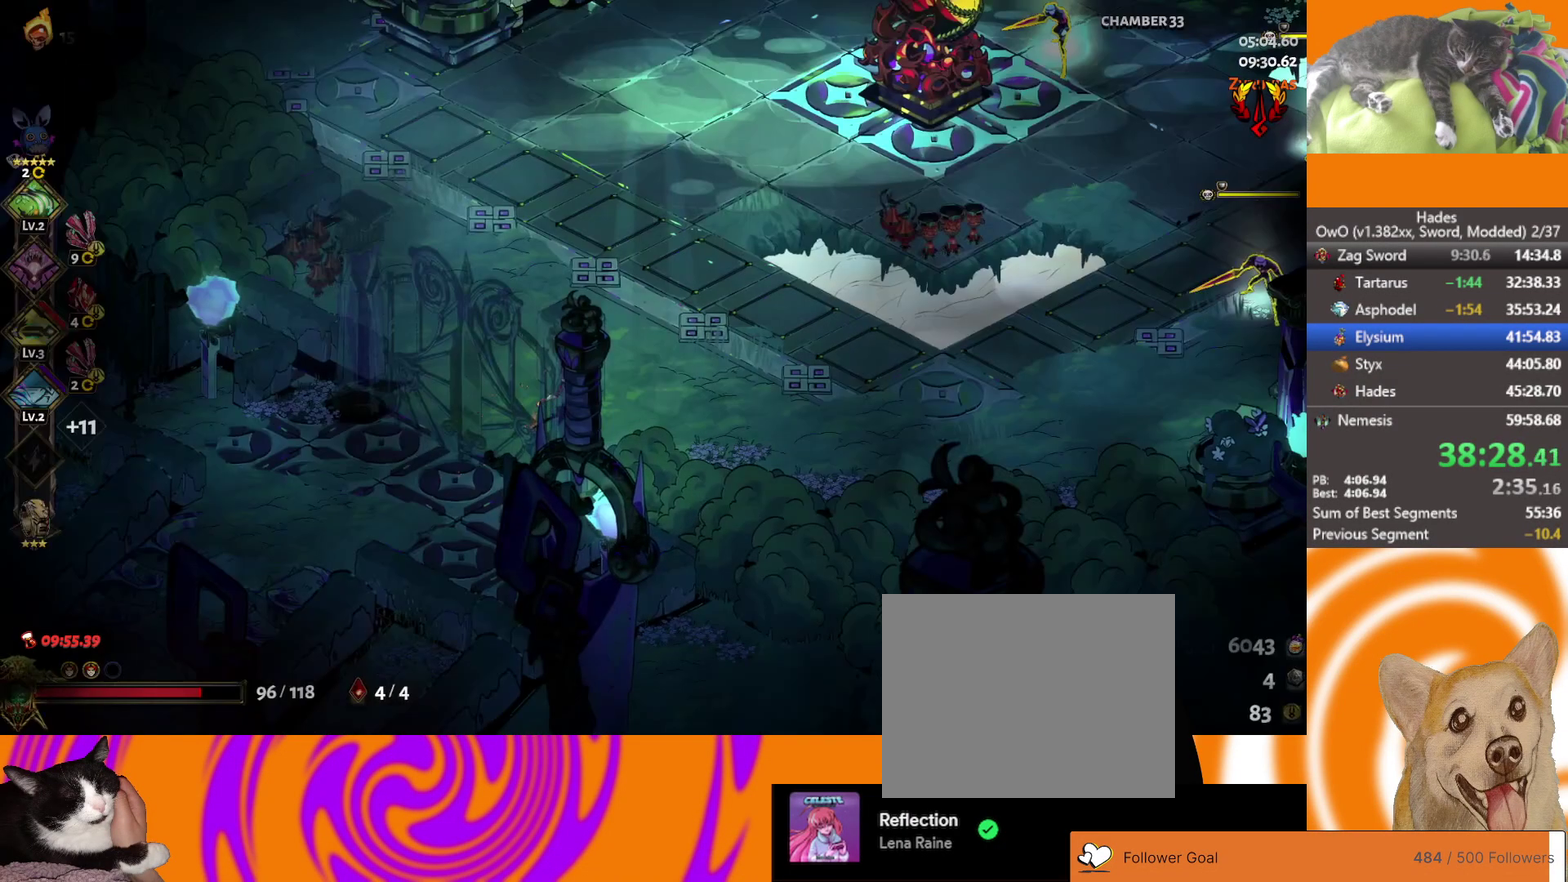
{"buttons": ["A"], "left_stick": "right", "right_stick": "center", "events": [[317, "L2", "down"], [433, "L2", "up"], [500, "A", "down"]]}
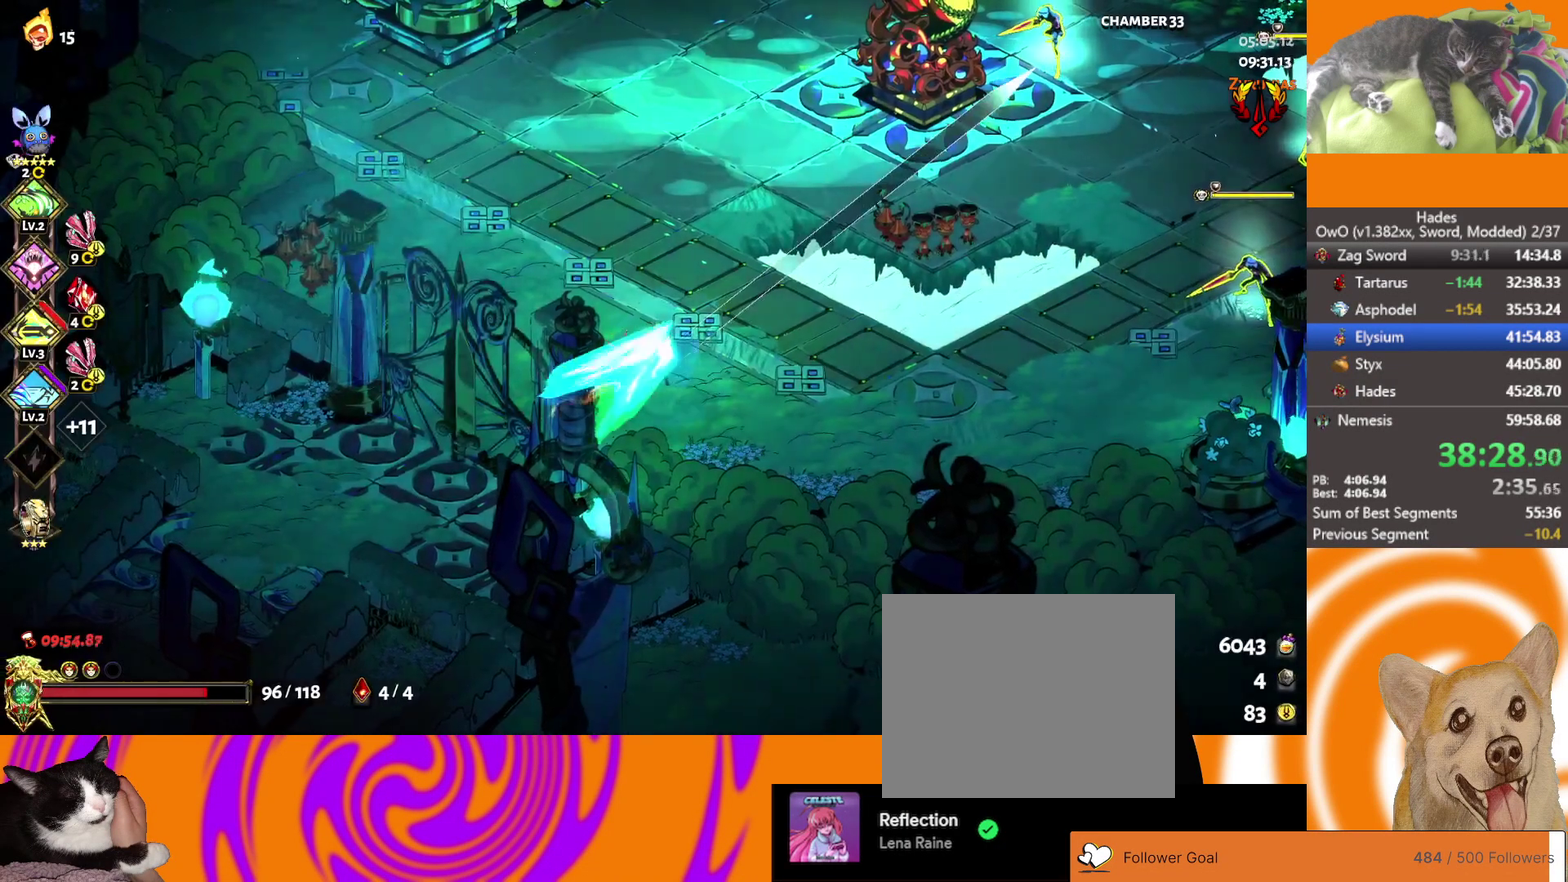
{"buttons": ["L2"], "left_stick": "right", "right_stick": "center", "events": [[100, "A", "up"], [117, "L2", "down"], [200, "A", "down"], [217, "L2", "up"], [300, "A", "up"], [300, "L2", "down"], [383, "A", "down"], [400, "L2", "up"], [450, "A", "up"], [450, "L2", "down"]]}
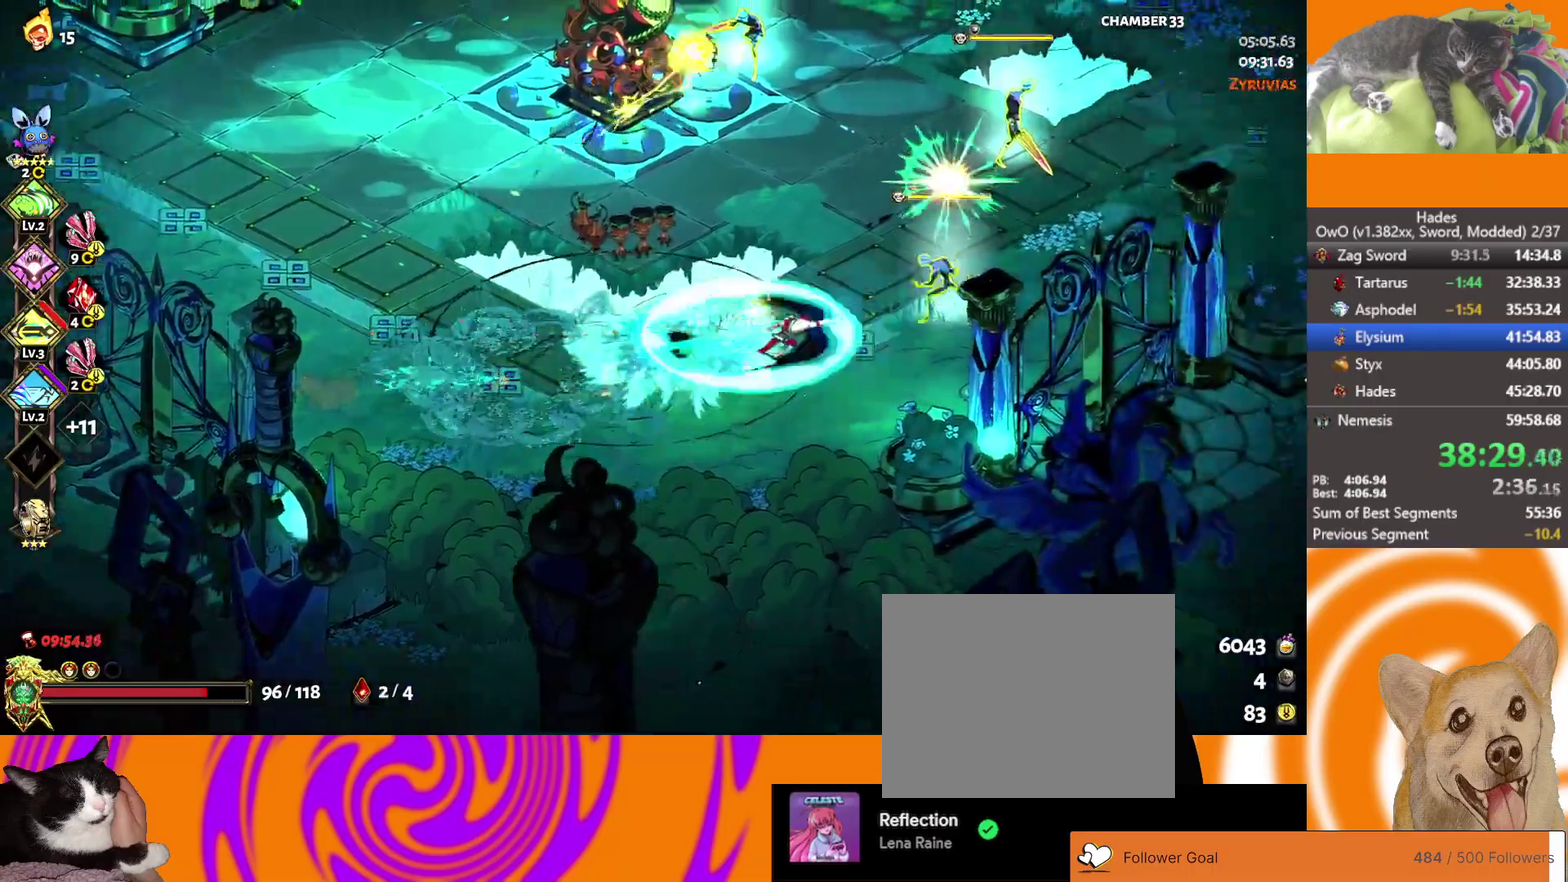
{"buttons": ["A", "X"], "left_stick": "up", "right_stick": "center", "events": [[50, "A", "down"], [50, "L2", "up"], [133, "A", "up"], [200, "A", "down"], [233, "X", "down"], [267, "left_stick", "up-right"], [317, "left_stick", "up"], [383, "A", "up"], [383, "X", "up"], [450, "A", "down"], [450, "X", "down"]]}
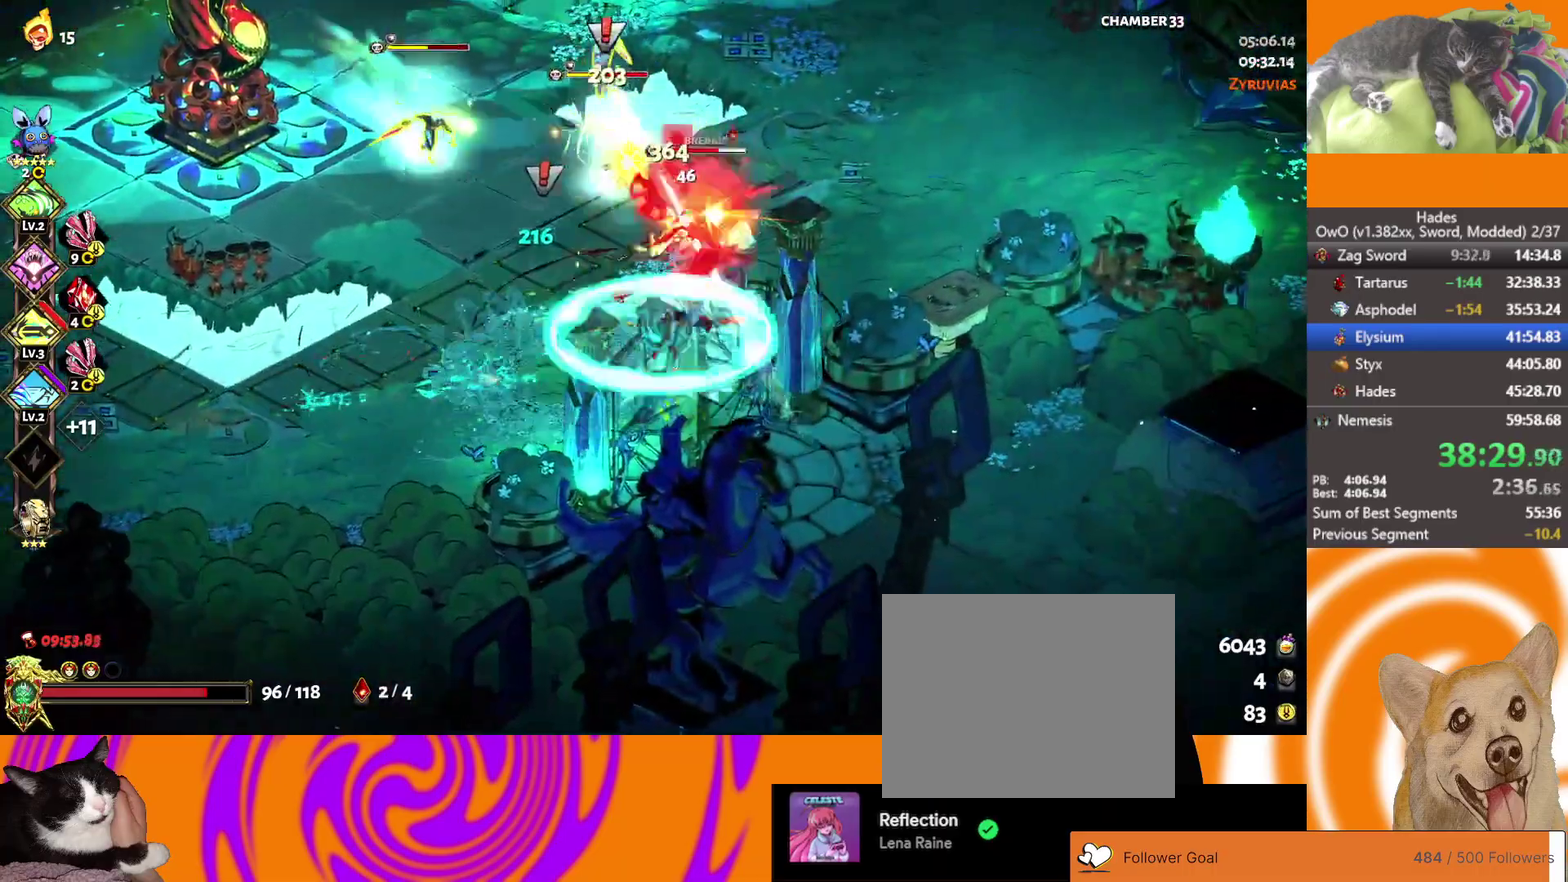
{"buttons": [], "left_stick": "right", "right_stick": "center", "events": [[100, "A", "up"], [100, "R1", "down"], [117, "X", "up"], [200, "R1", "up"], [267, "R1", "down"], [300, "left_stick", "up-right"], [350, "left_stick", "right"], [450, "R1", "up"]]}
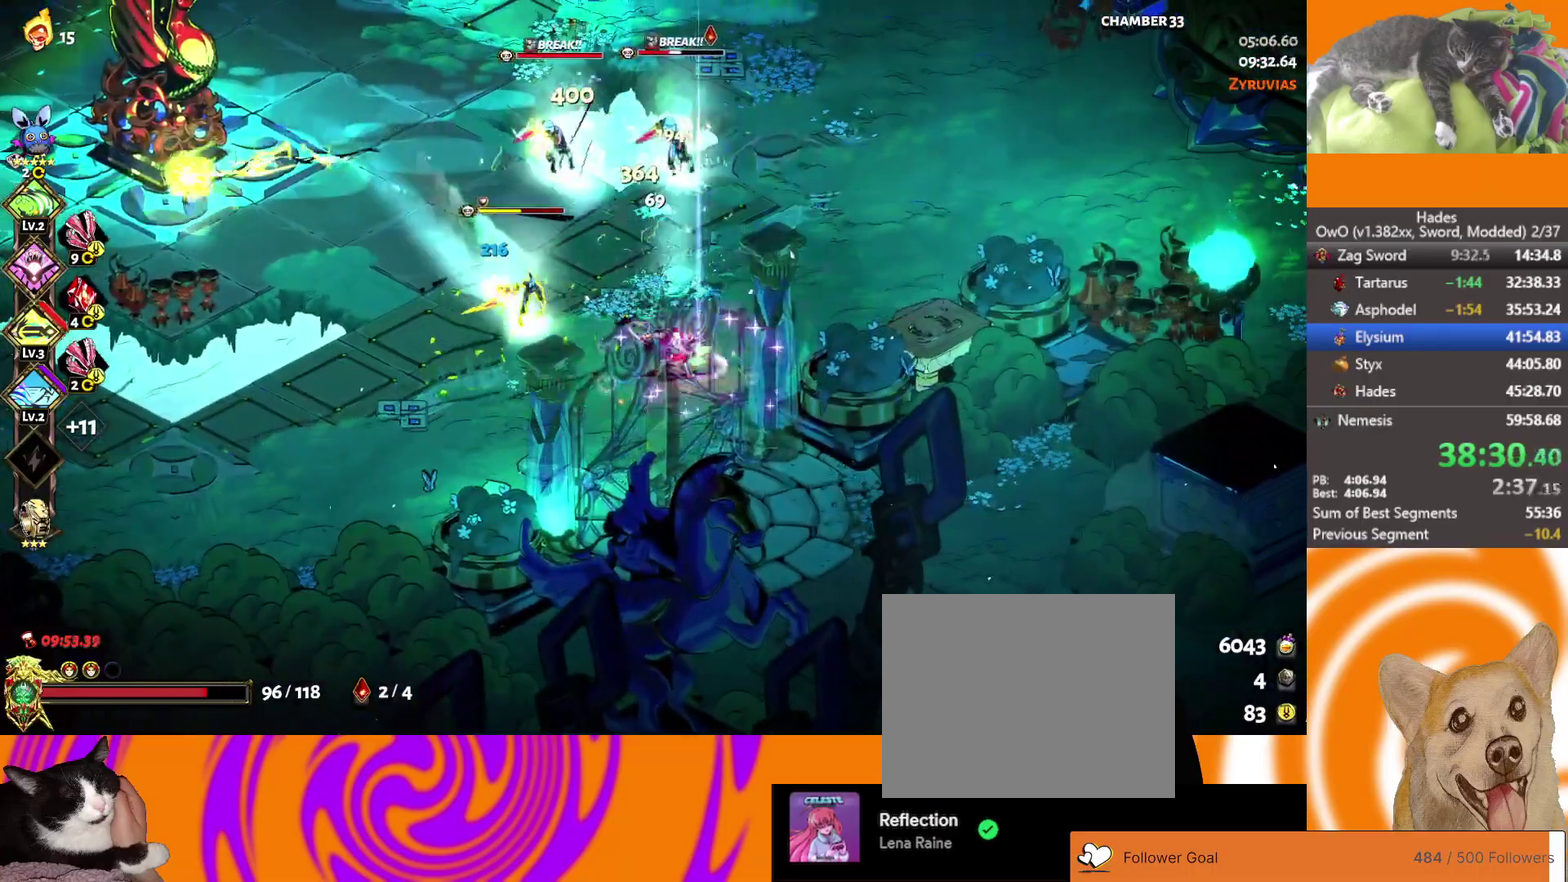
{"buttons": [], "left_stick": "left", "right_stick": "center", "events": [[133, "left_stick", "up"], [183, "left_stick", "up-left"], [233, "left_stick", "left"], [267, "A", "down"], [300, "left_stick", "down-left"], [317, "X", "down"], [483, "A", "up"], [483, "X", "up"], [483, "left_stick", "left"]]}
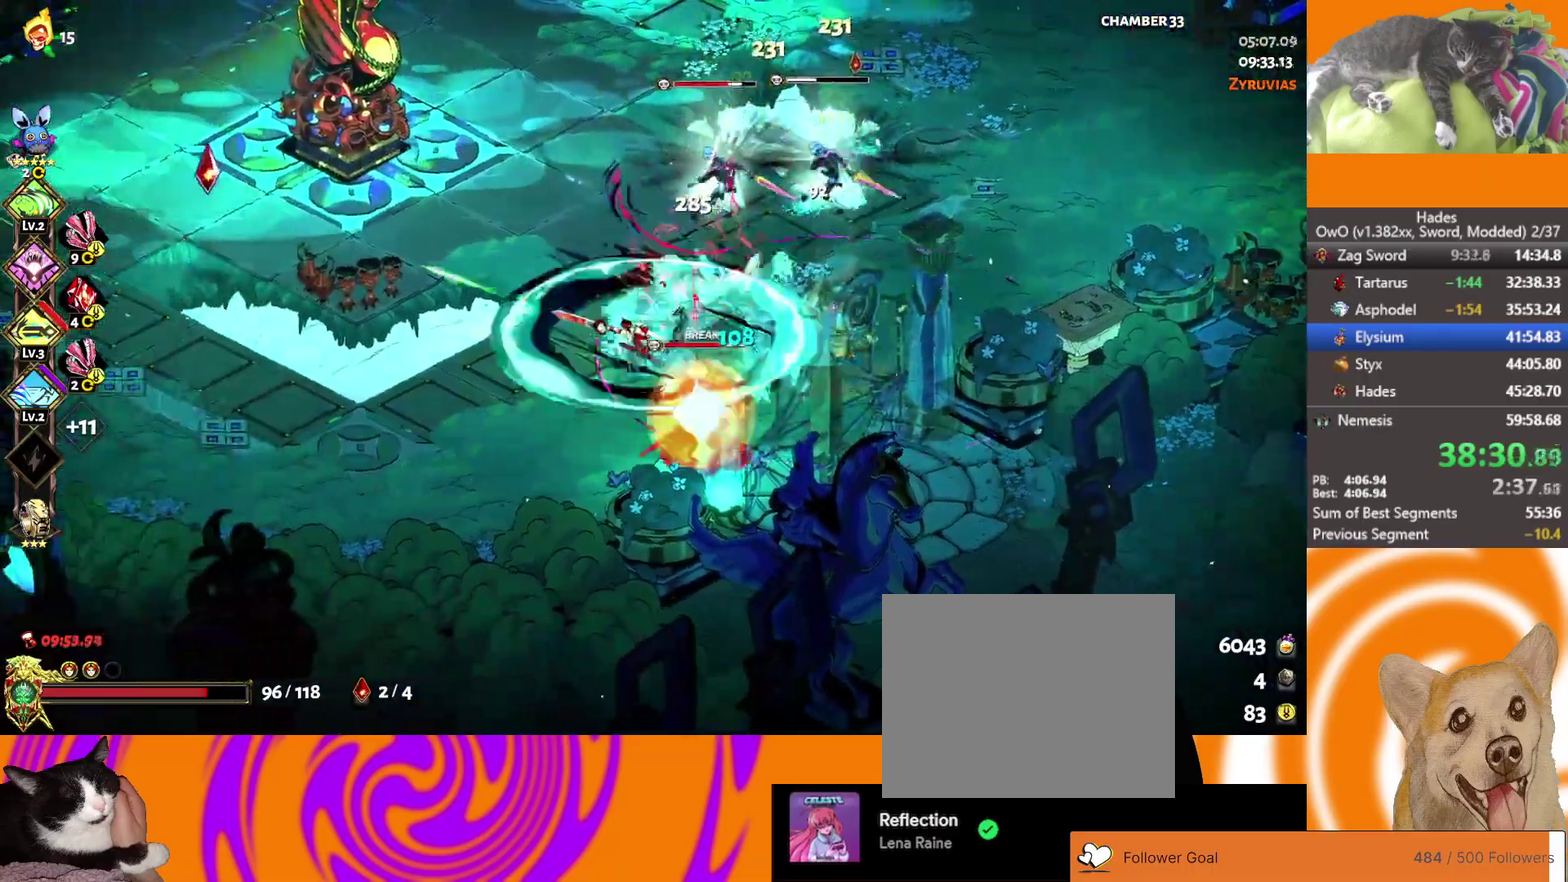
{"buttons": ["A", "X"], "left_stick": "up", "right_stick": "center", "events": [[50, "left_stick", "up-left"], [100, "left_stick", "up"], [250, "A", "down"], [283, "X", "down"], [417, "X", "up"], [433, "A", "up"], [483, "A", "down"], [483, "X", "down"]]}
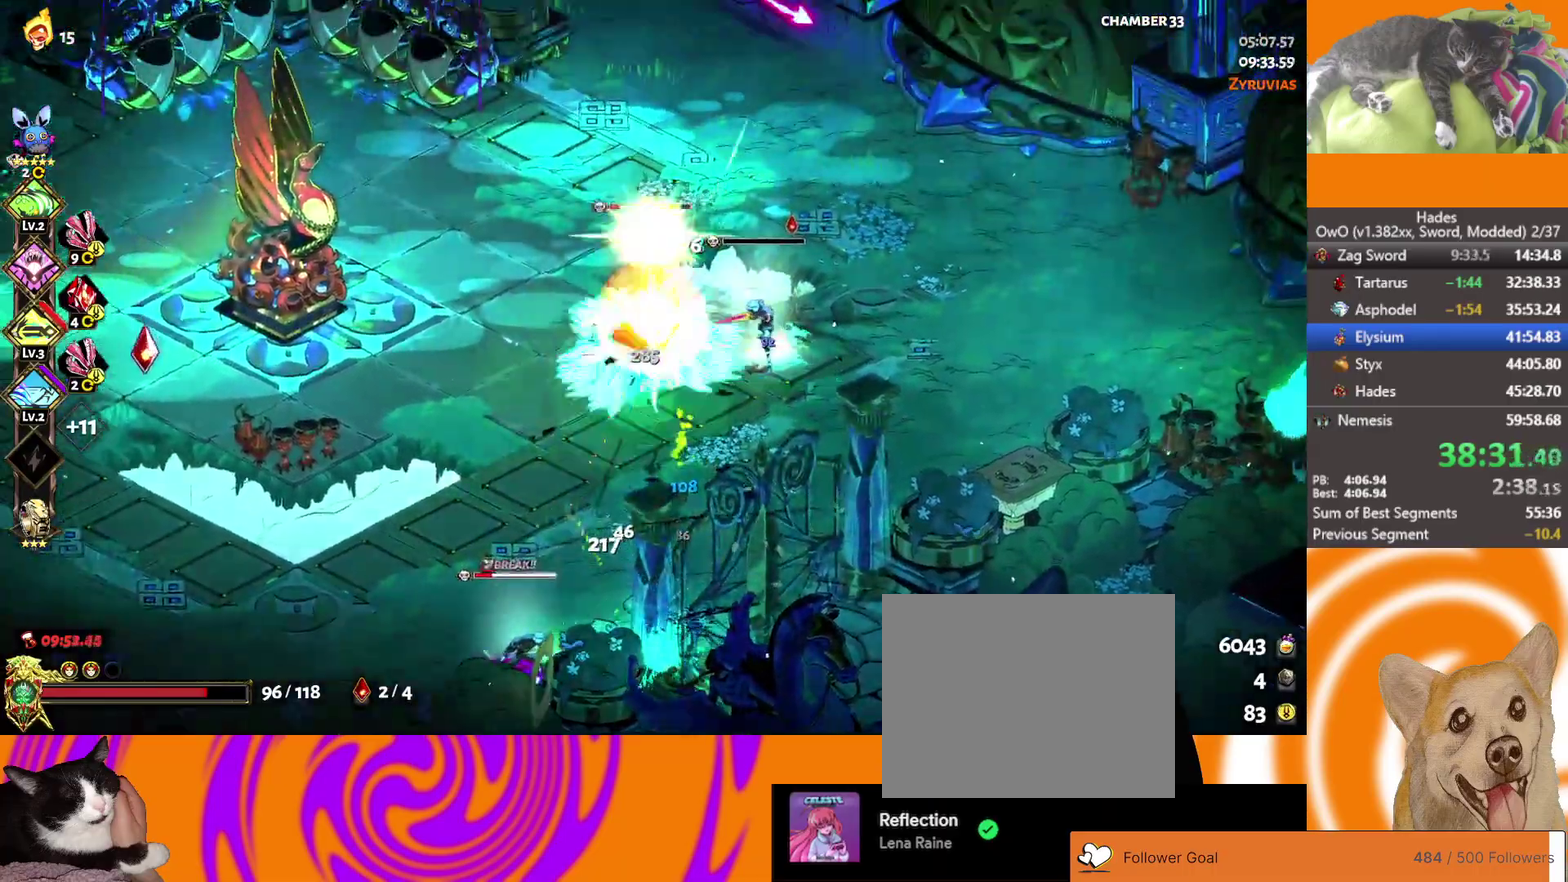
{"buttons": ["R1"], "left_stick": "down", "right_stick": "center", "events": [[67, "left_stick", "up-right"], [100, "X", "up"], [117, "A", "up"], [183, "left_stick", "down-right"], [233, "A", "down"], [233, "X", "down"], [233, "left_stick", "down"], [350, "A", "up"], [350, "X", "up"], [433, "R1", "down"]]}
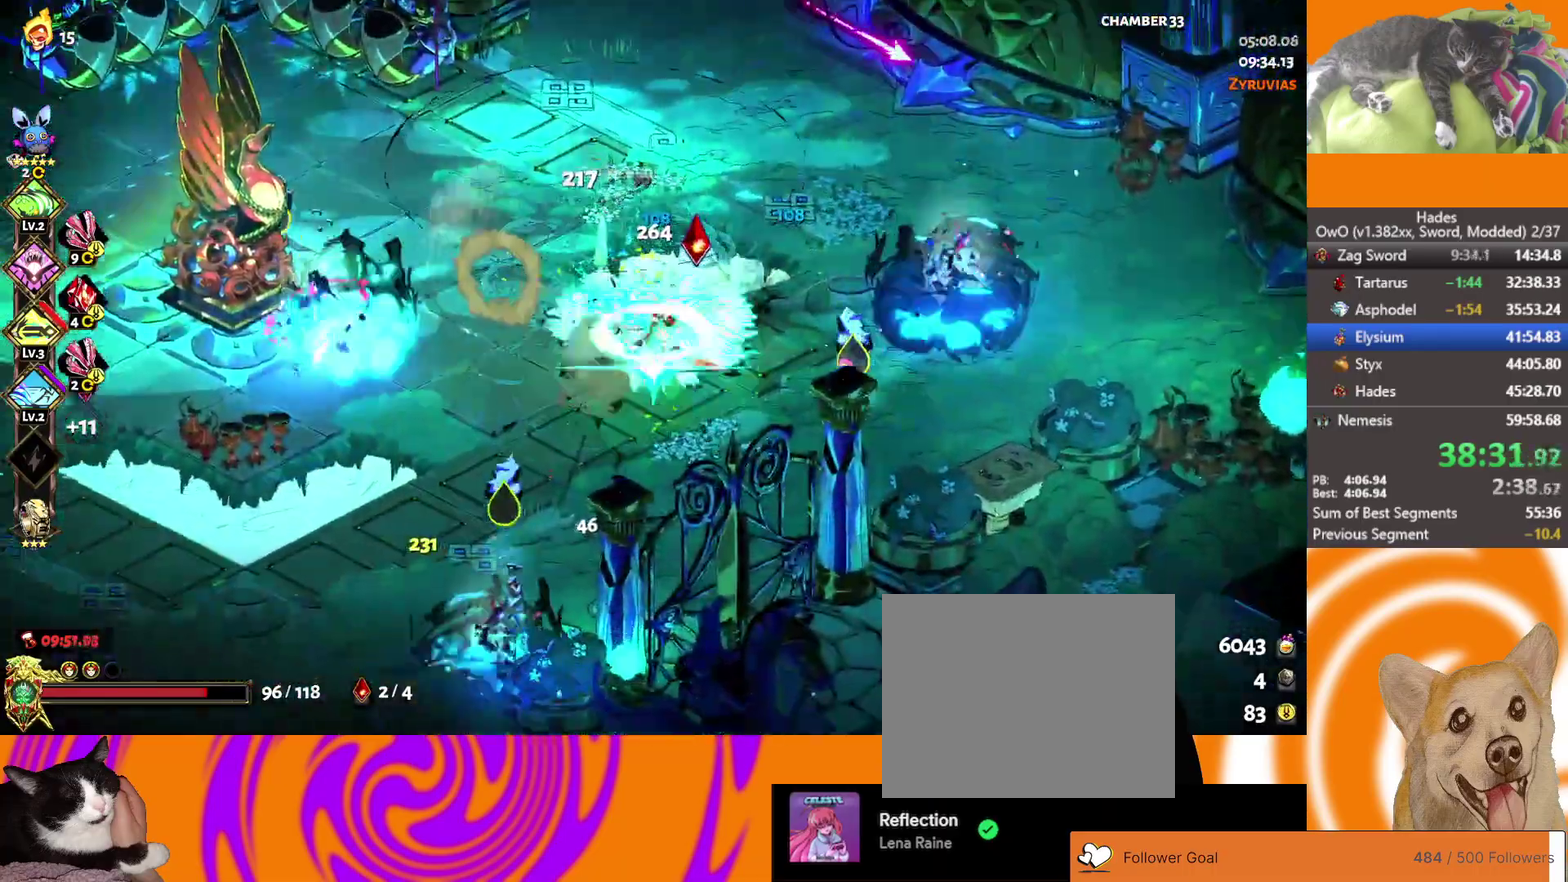
{"buttons": [], "left_stick": "down-left", "right_stick": "center", "events": [[33, "left_stick", "down-left"], [50, "R1", "up"], [117, "L2", "down"], [117, "left_stick", "left"], [217, "L2", "up"], [267, "L2", "down"], [400, "L2", "up"], [483, "left_stick", "down-left"]]}
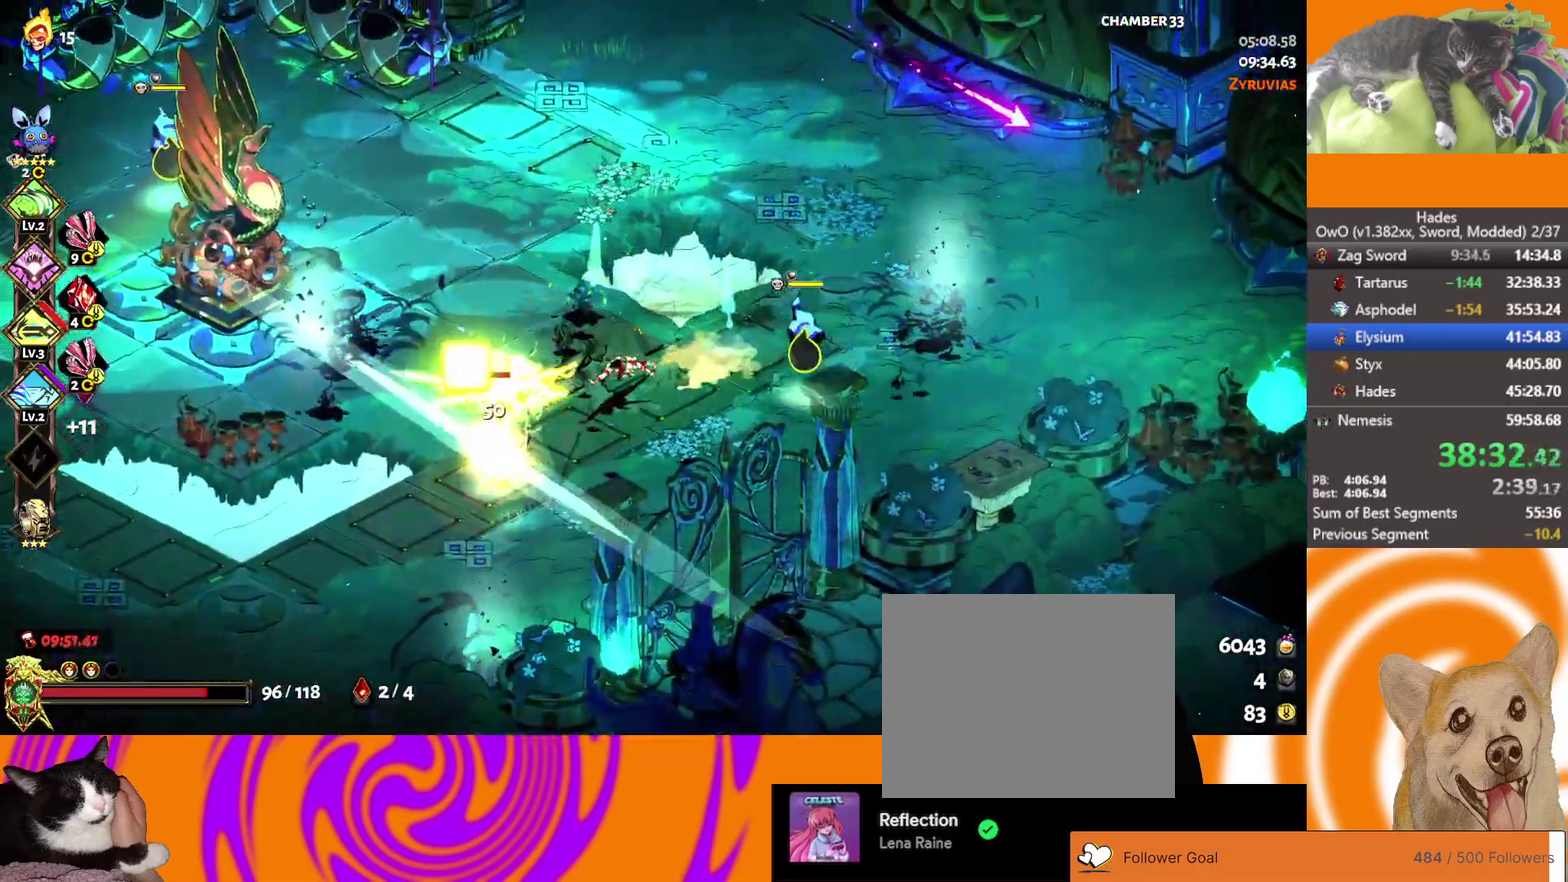
{"buttons": ["A"], "left_stick": "right", "right_stick": "center", "events": [[17, "A", "down"], [50, "X", "down"], [200, "A", "up"], [200, "X", "up"], [200, "left_stick", "left"], [300, "A", "down"], [300, "left_stick", "up-left"], [317, "X", "down"], [367, "left_stick", "up-right"], [417, "X", "up"], [433, "A", "up"], [467, "left_stick", "right"], [500, "A", "down"]]}
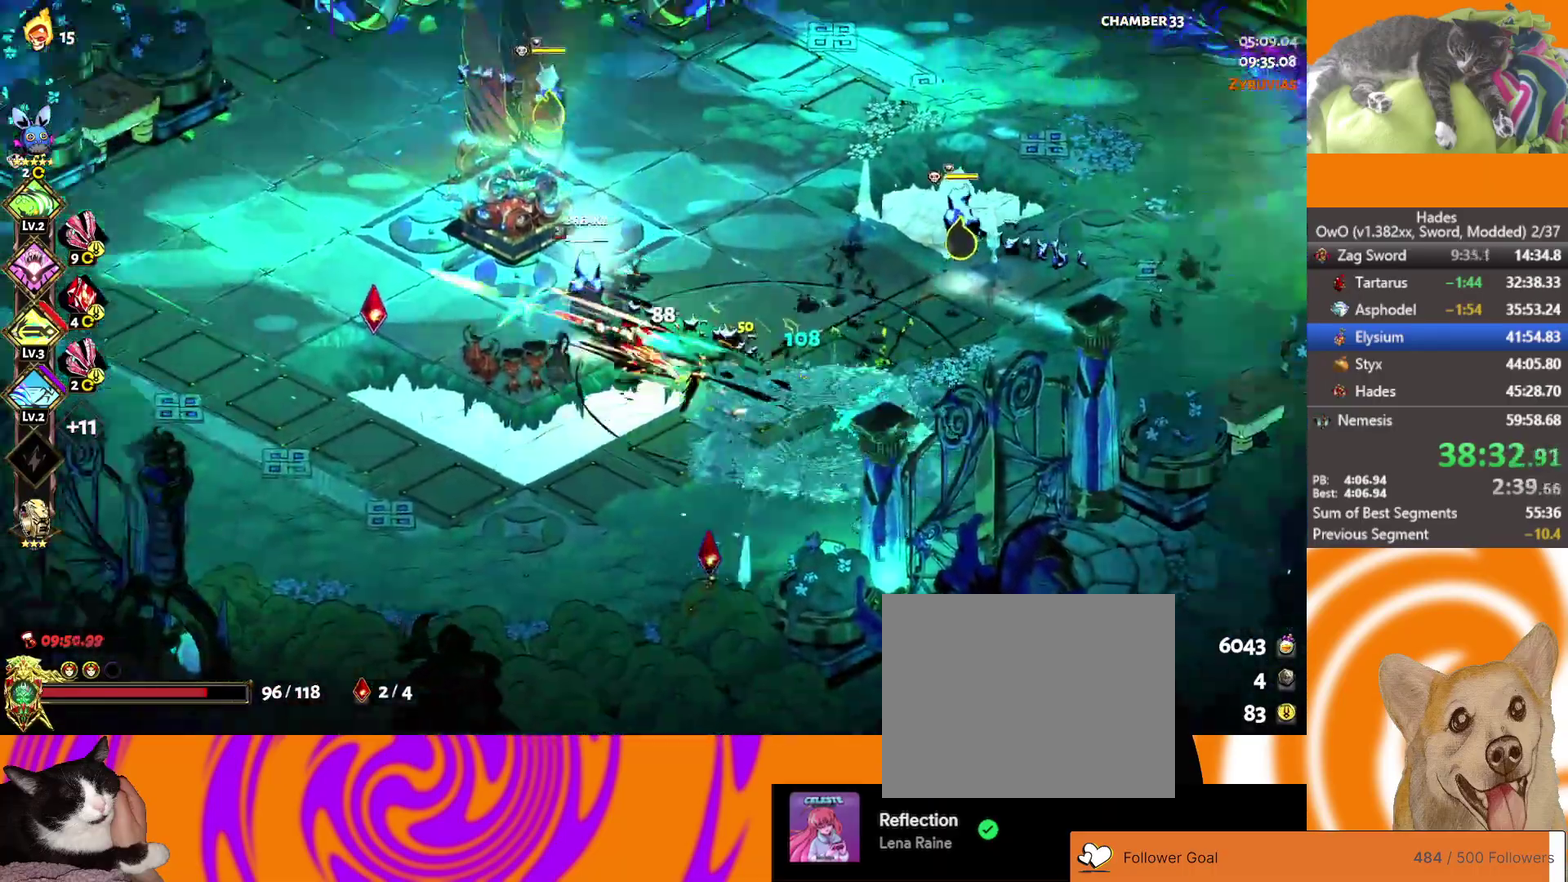
{"buttons": ["L2"], "left_stick": "up-left", "right_stick": "center", "events": [[117, "A", "up"], [283, "A", "down"], [283, "X", "down"], [317, "left_stick", "up-right"], [383, "left_stick", "up"], [417, "A", "up"], [417, "X", "up"], [433, "left_stick", "up-left"], [483, "L2", "down"]]}
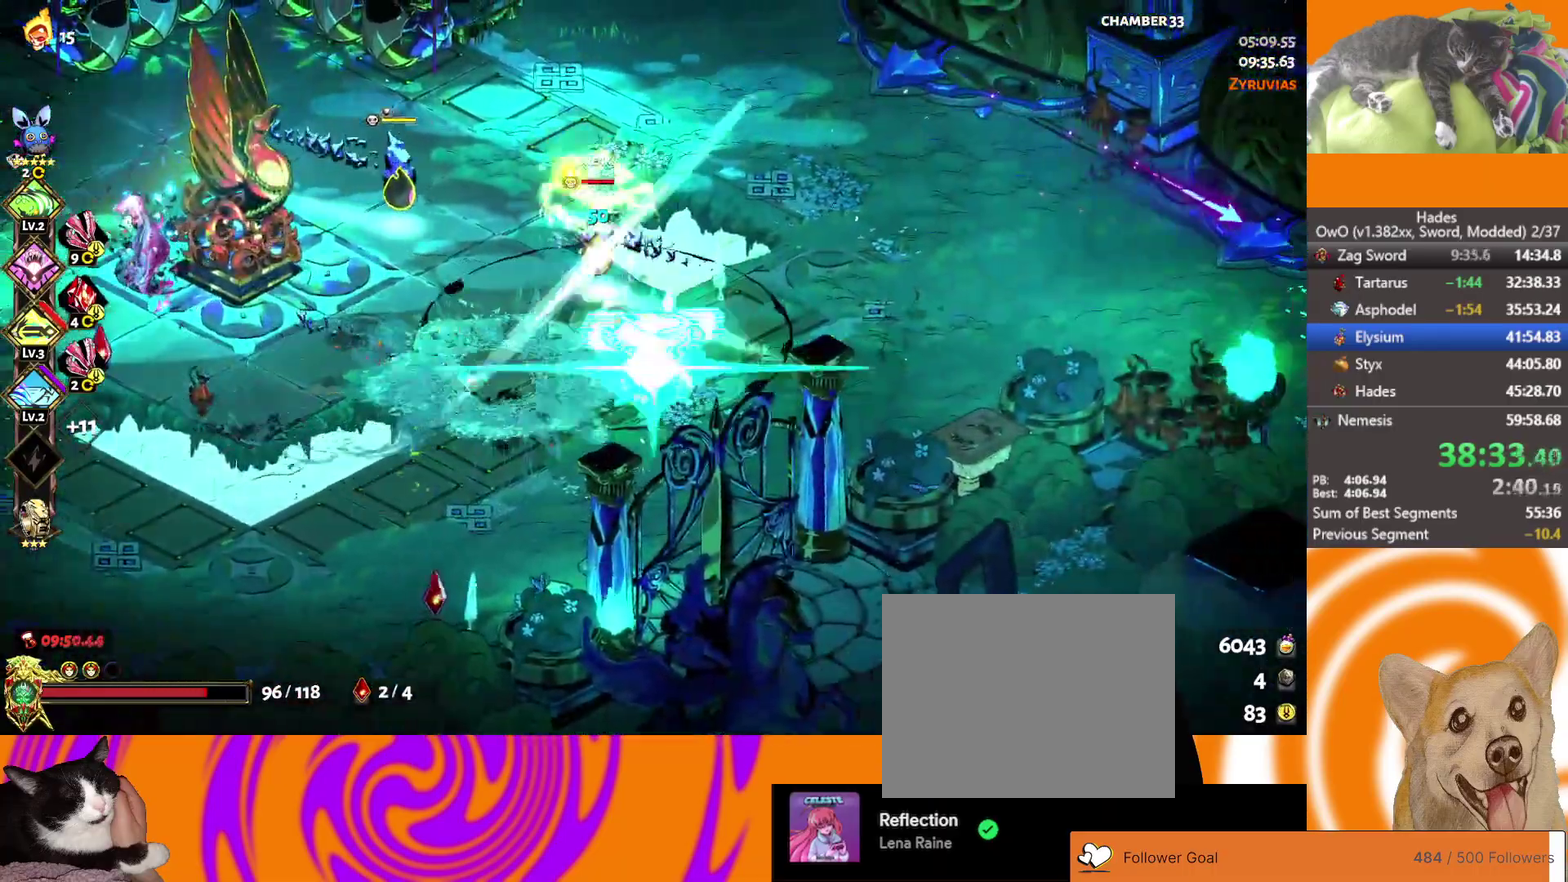
{"buttons": ["A", "X"], "left_stick": "up-left", "right_stick": "center", "events": [[133, "L2", "up"], [350, "A", "down"], [367, "X", "down"]]}
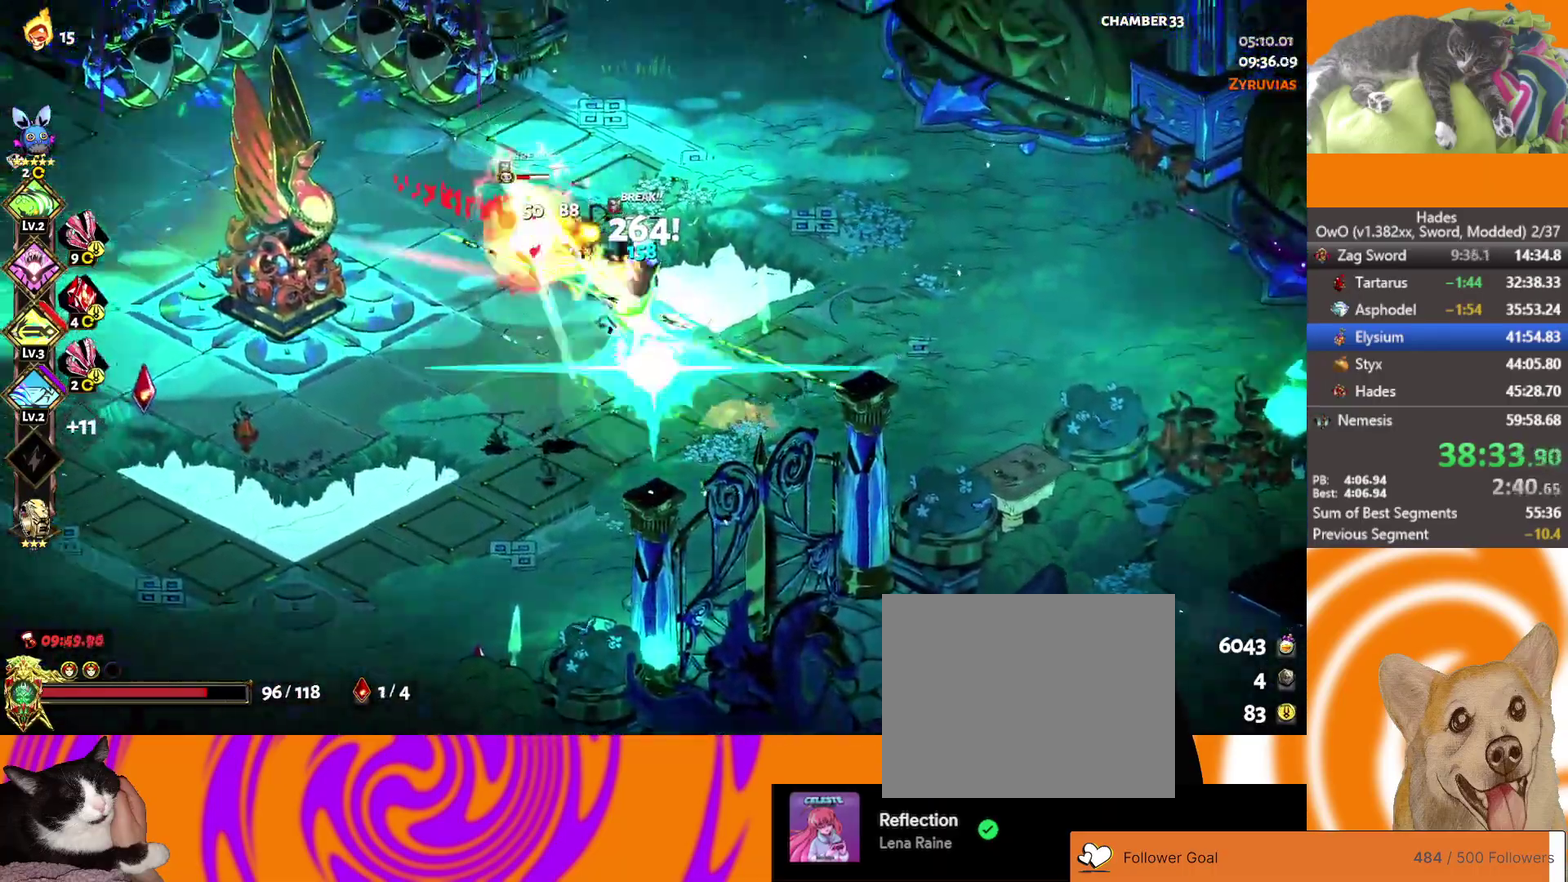
{"buttons": [], "left_stick": "right", "right_stick": "center", "events": [[17, "X", "up"], [33, "A", "up"], [150, "left_stick", "up-right"], [200, "left_stick", "up"], [283, "left_stick", "up-left"], [450, "left_stick", "right"]]}
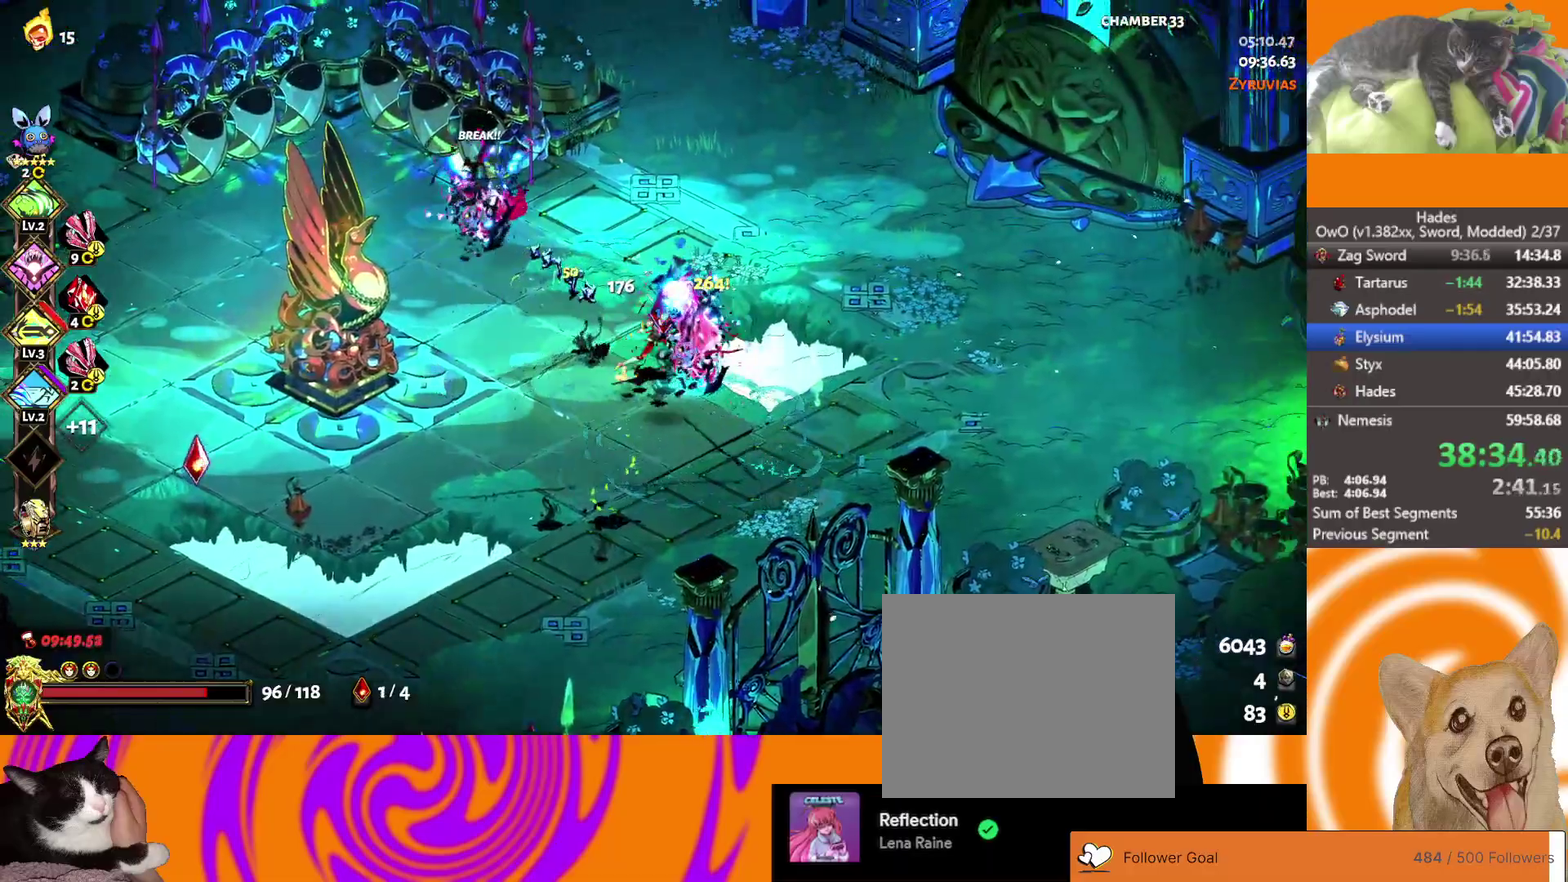
{"buttons": [], "left_stick": "down-right", "right_stick": "center", "events": [[33, "A", "down"], [117, "A", "up"], [183, "A", "down"], [267, "A", "up"], [350, "A", "down"], [350, "left_stick", "down-right"], [483, "A", "up"]]}
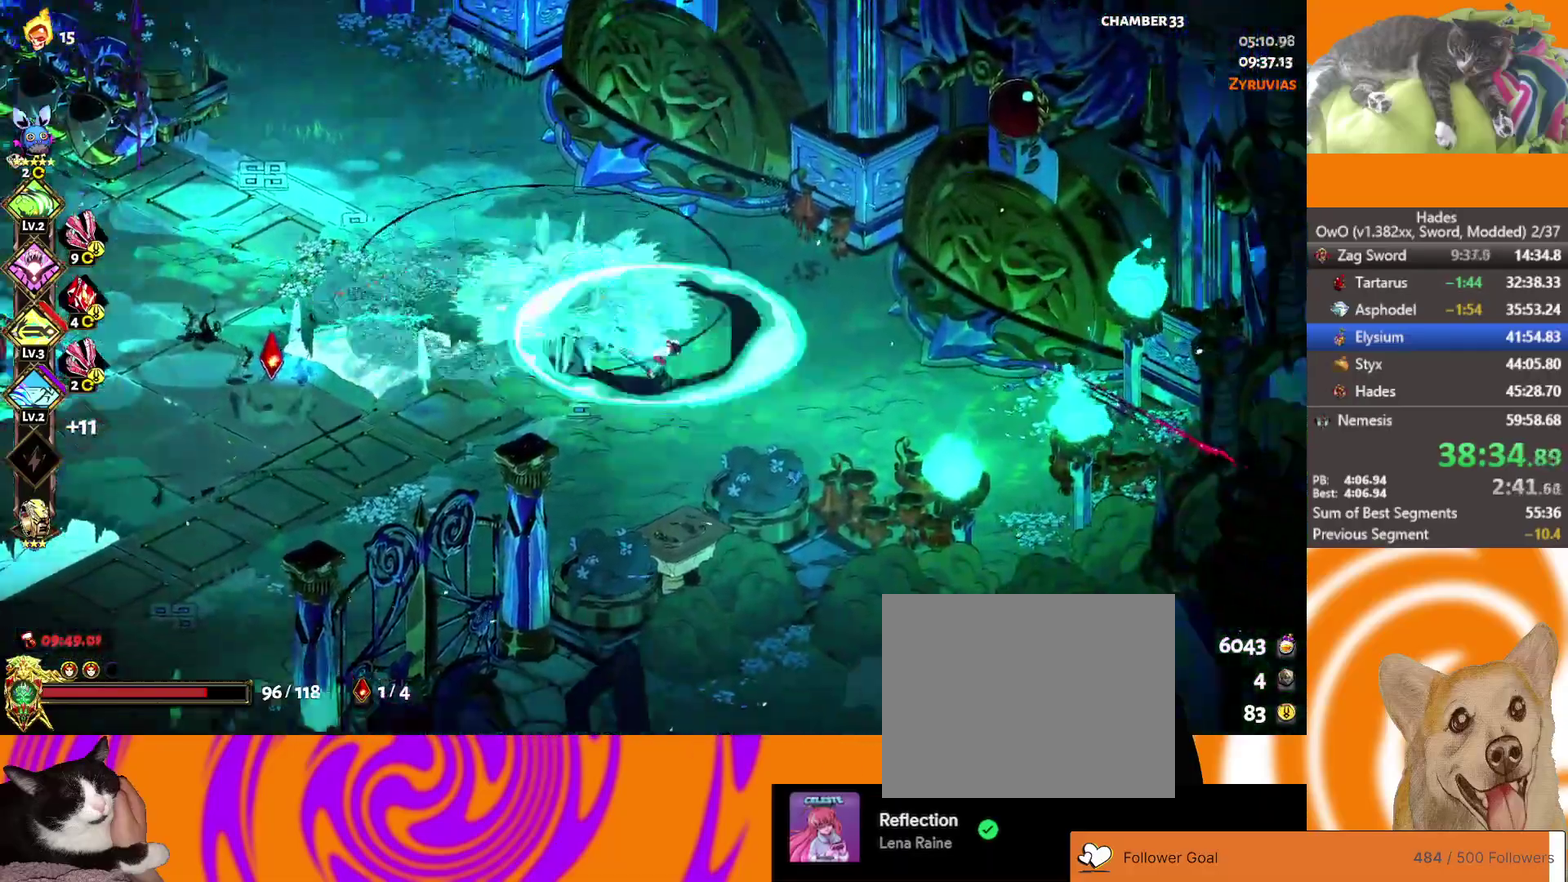
{"buttons": [], "left_stick": "down-left", "right_stick": "center", "events": [[83, "left_stick", "down"], [250, "left_stick", "down-left"]]}
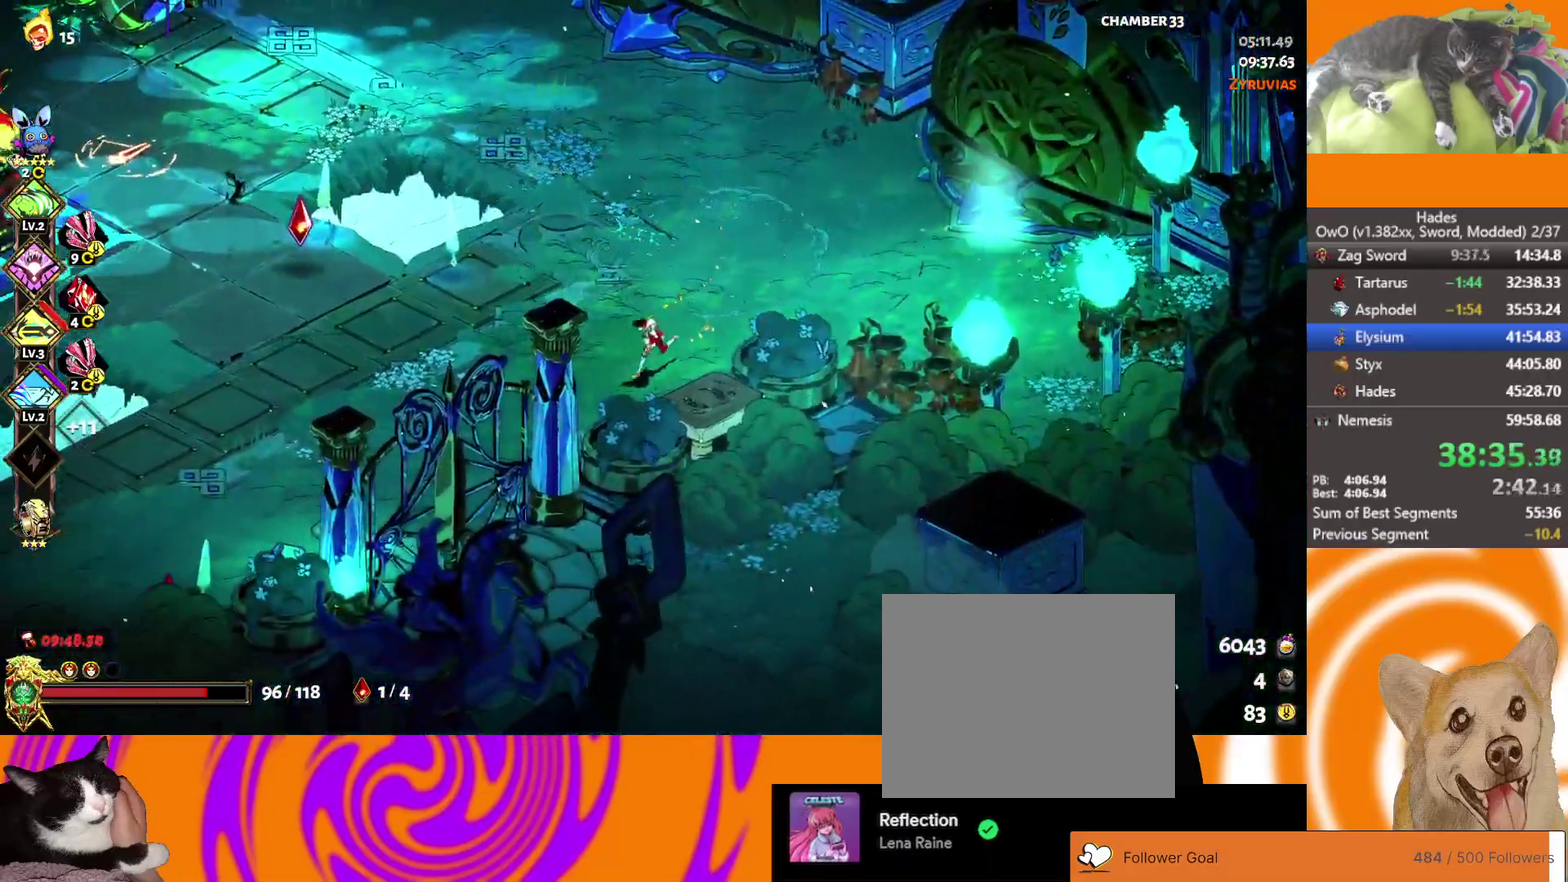
{"buttons": [], "left_stick": "left", "right_stick": "center", "events": [[50, "left_stick", "left"]]}
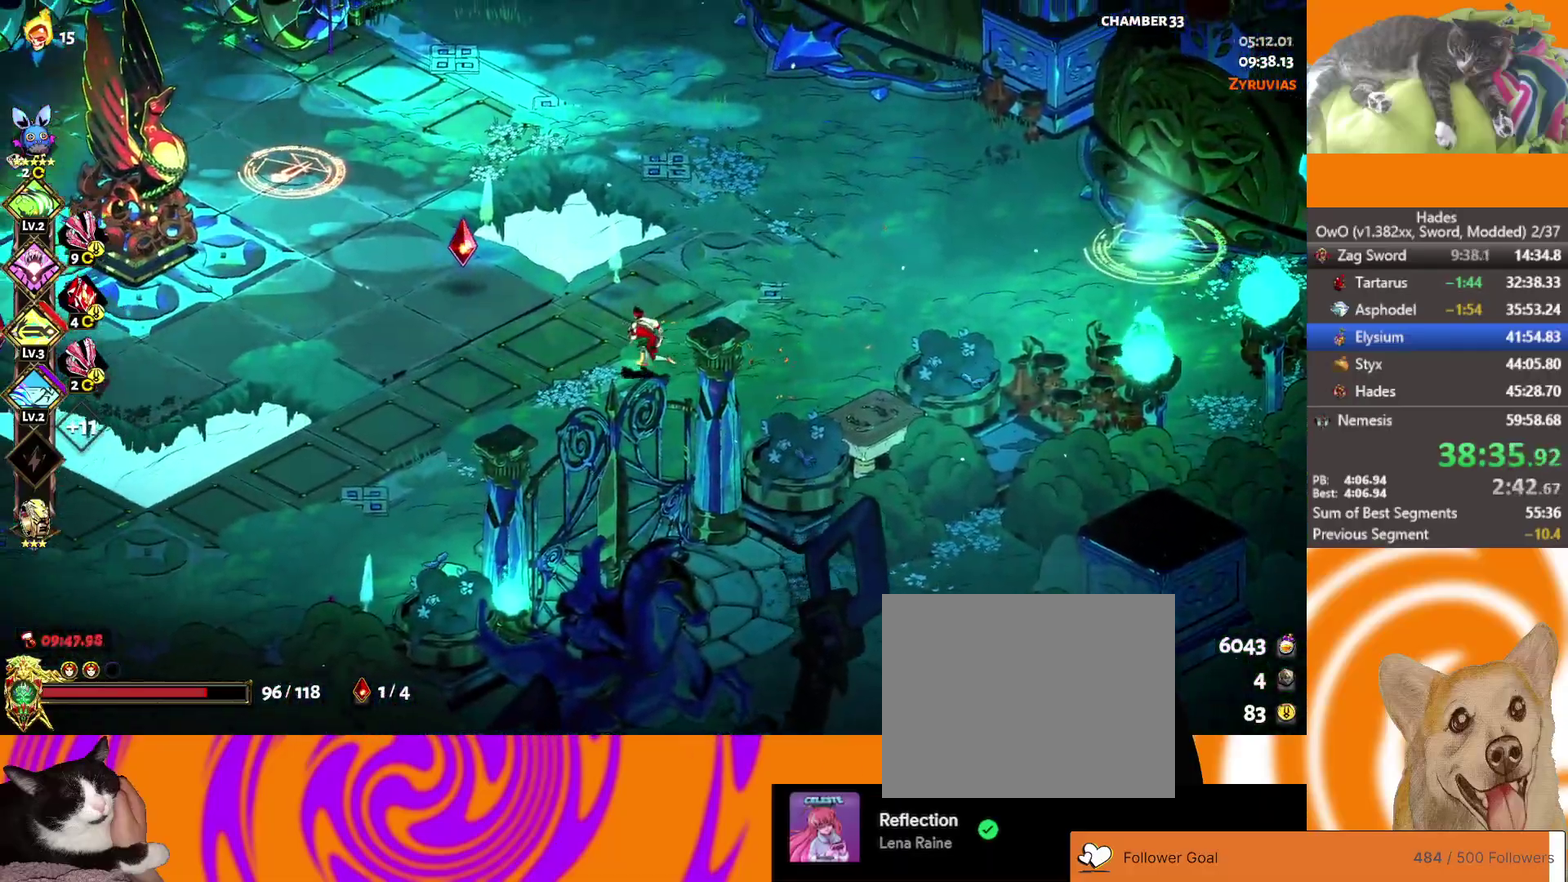
{"buttons": ["A", "X"], "left_stick": "up-left", "right_stick": "center", "events": [[283, "left_stick", "up-left"], [450, "A", "down"], [483, "X", "down"]]}
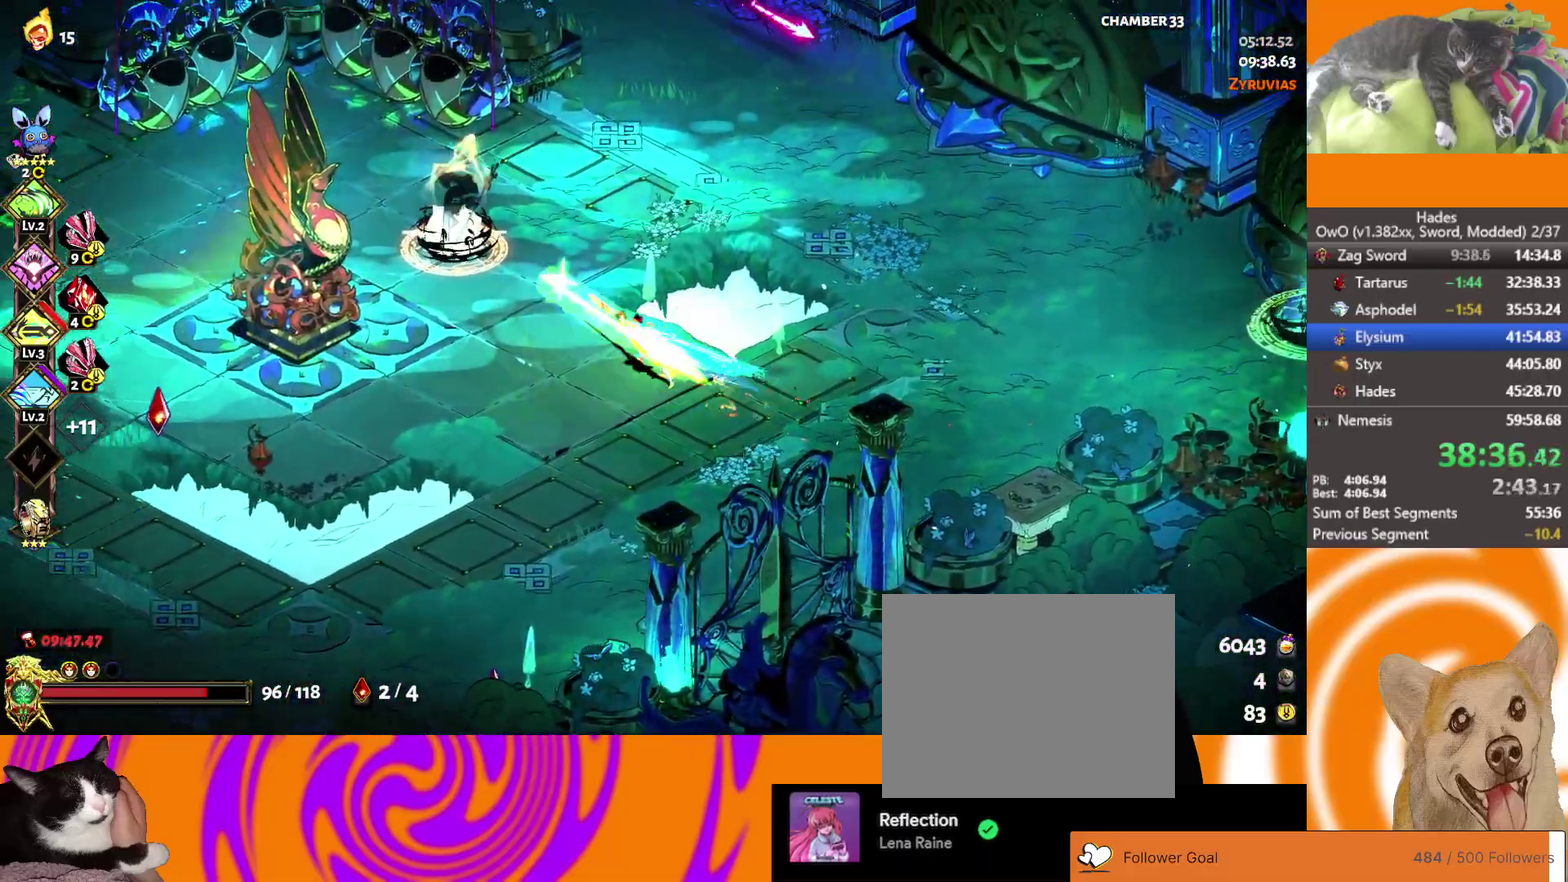
{"buttons": [], "left_stick": "up-left", "right_stick": "center", "events": [[117, "A", "up"], [167, "X", "up"], [267, "L2", "down"], [417, "L2", "up"]]}